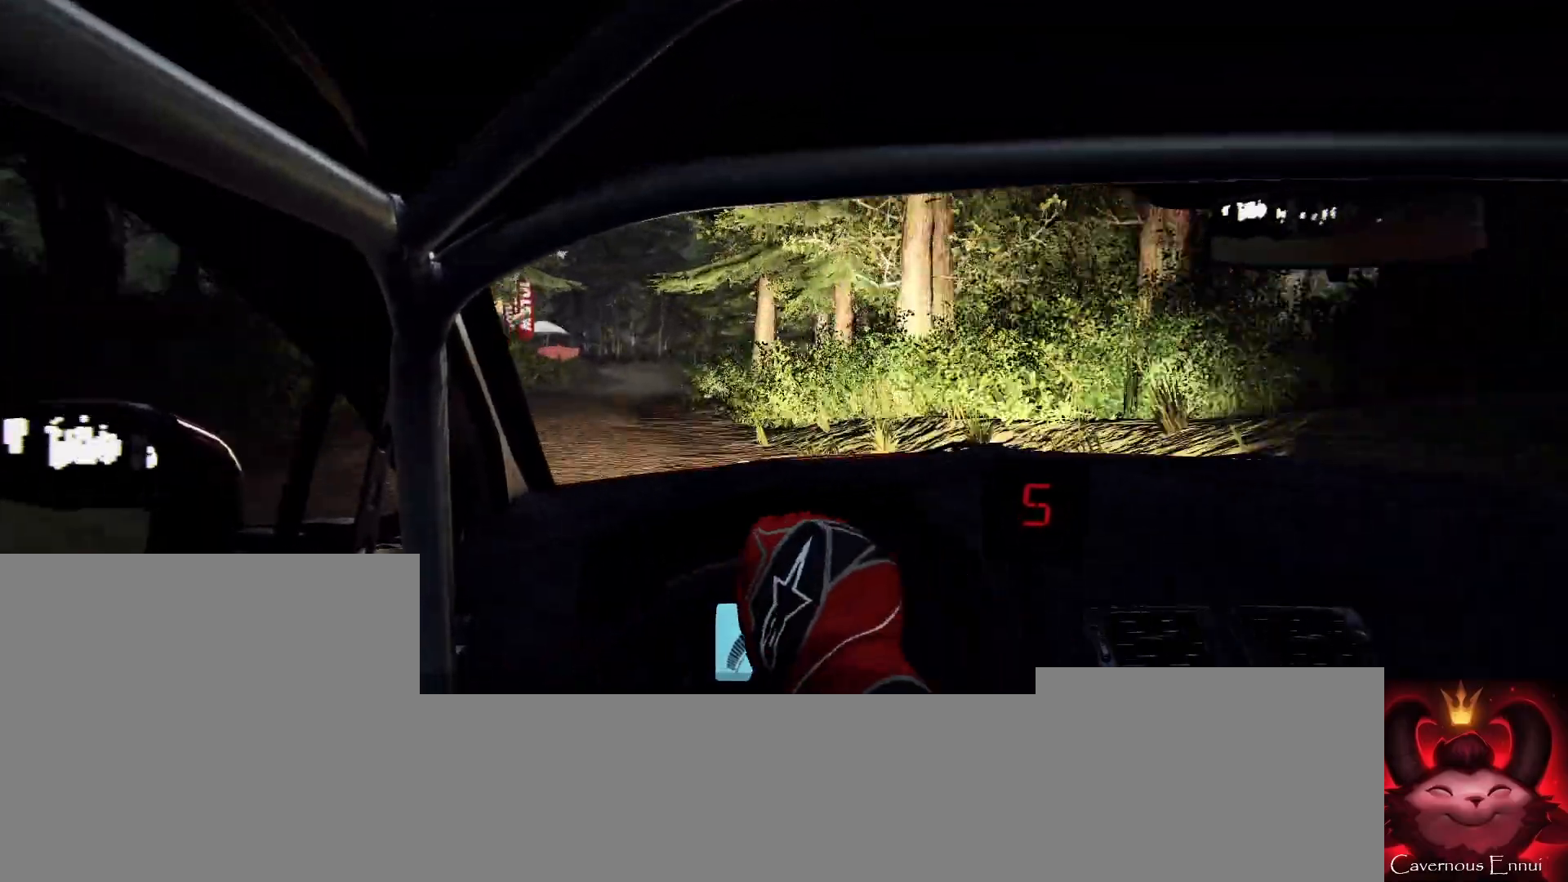
Gameplay with a controller (Xbox layout); each line is a JSON object with the inputs held at the frame after it. "events" lists button and stick changes between this image and that frame as [ms after this image, input, new state], when the widget could be followed in between. Not read: L3 R3.
{"buttons": [], "left_stick": "right", "right_stick": "center", "events": [[167, "right_stick", "up"], [233, "left_stick", "right"], [300, "right_stick", "center"]]}
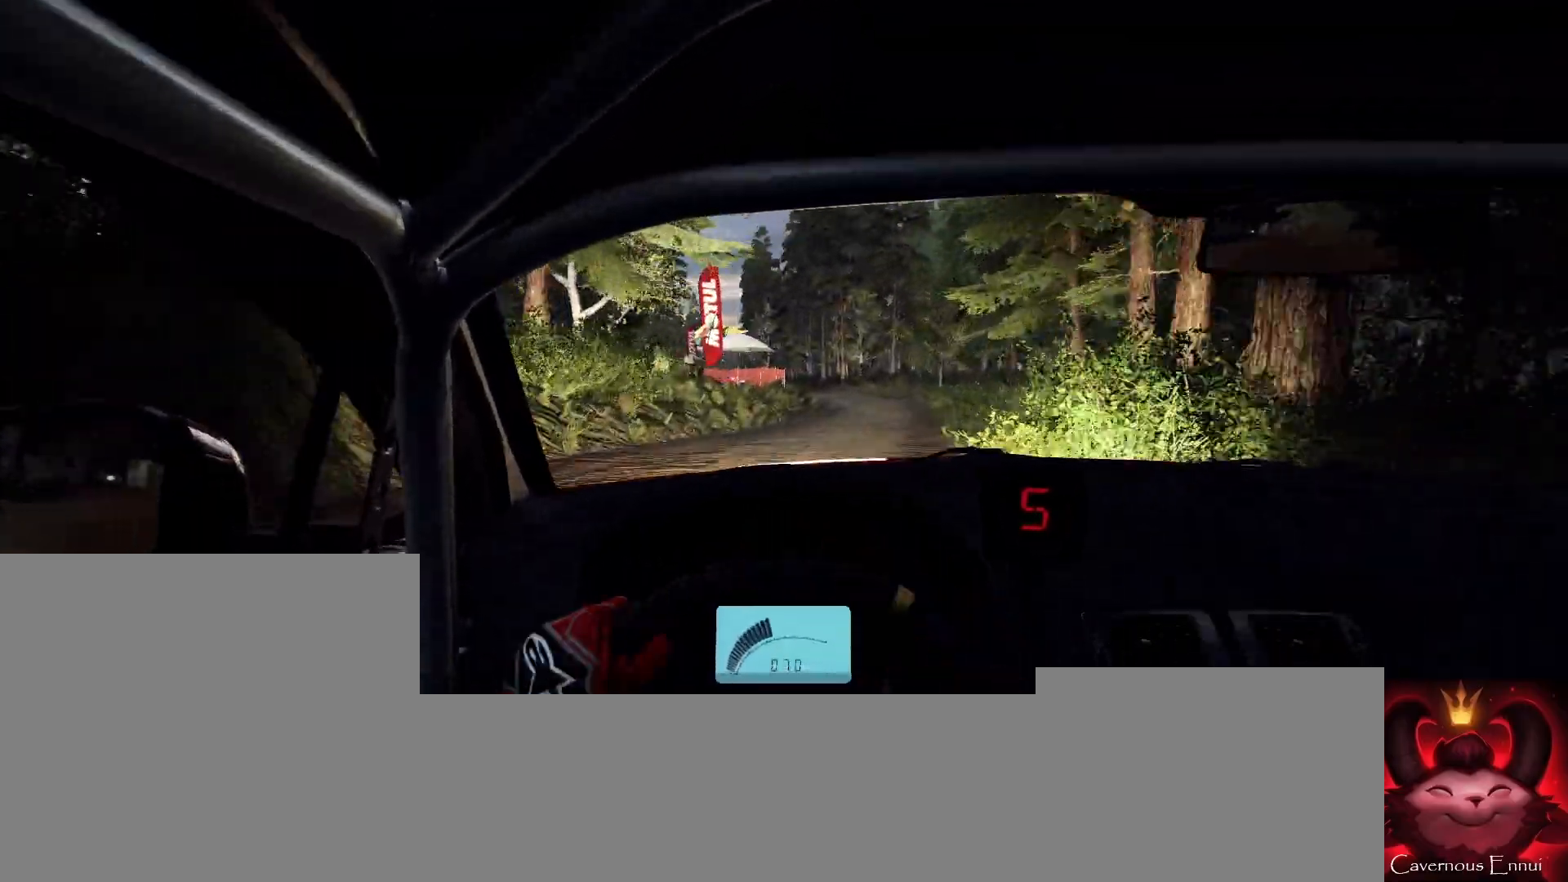
{"buttons": [], "left_stick": "center", "right_stick": "up", "events": [[100, "left_stick", "center"], [200, "right_stick", "up"], [300, "left_stick", "left"], [467, "left_stick", "center"]]}
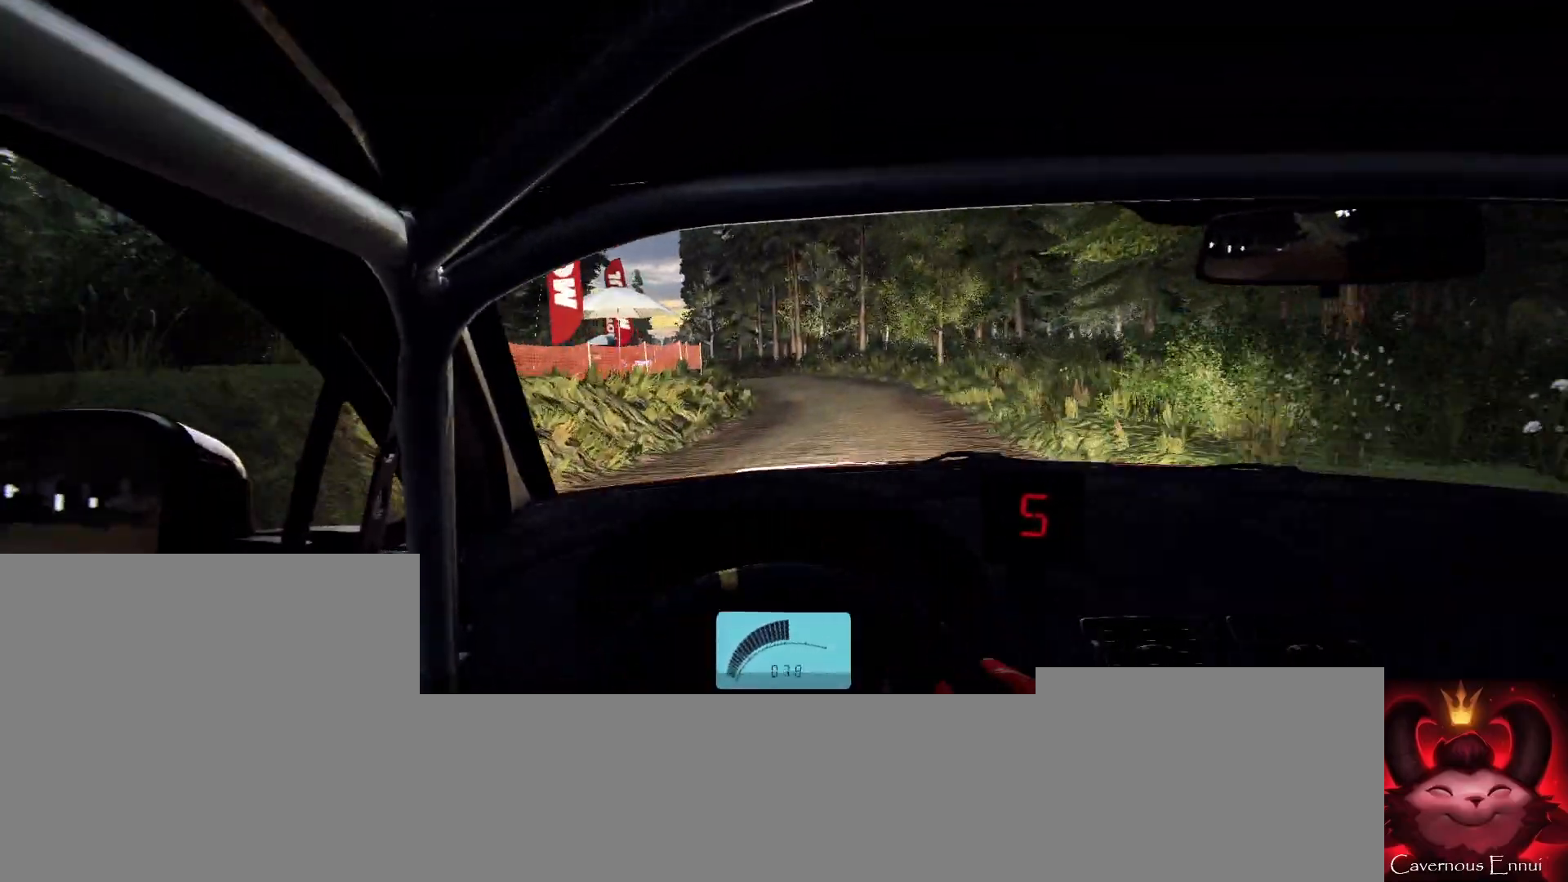
{"buttons": [], "left_stick": "left", "right_stick": "center", "events": [[67, "left_stick", "left"], [100, "L2", "down"], [133, "right_stick", "center"], [267, "L2", "up"], [367, "left_stick", "center"], [433, "left_stick", "left"]]}
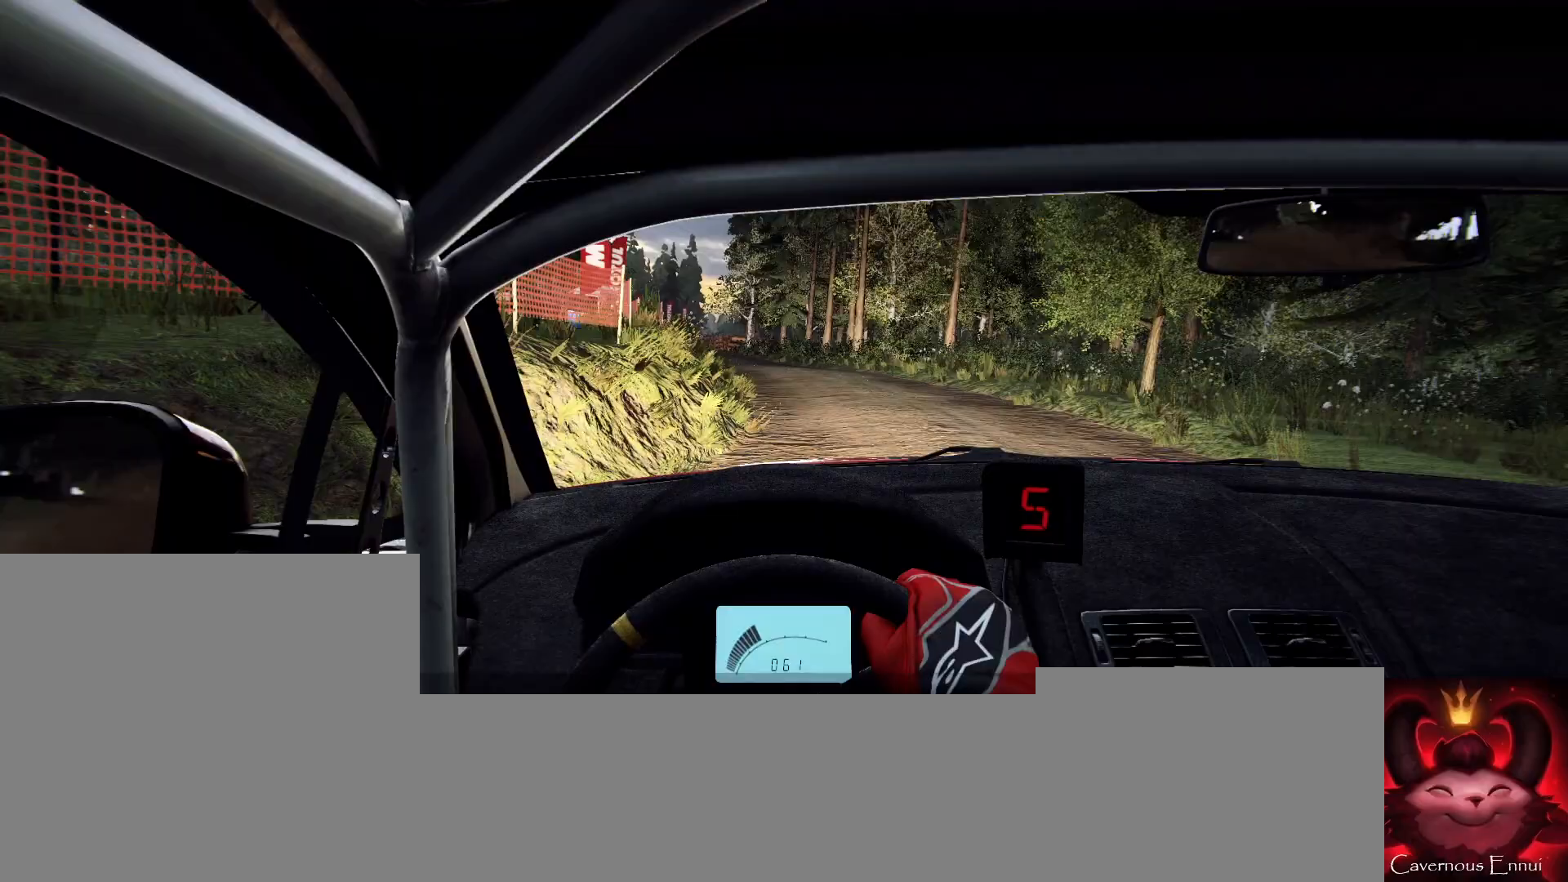
{"buttons": [], "left_stick": "center", "right_stick": "center", "events": [[100, "left_stick", "center"], [100, "right_stick", "up"], [233, "right_stick", "center"]]}
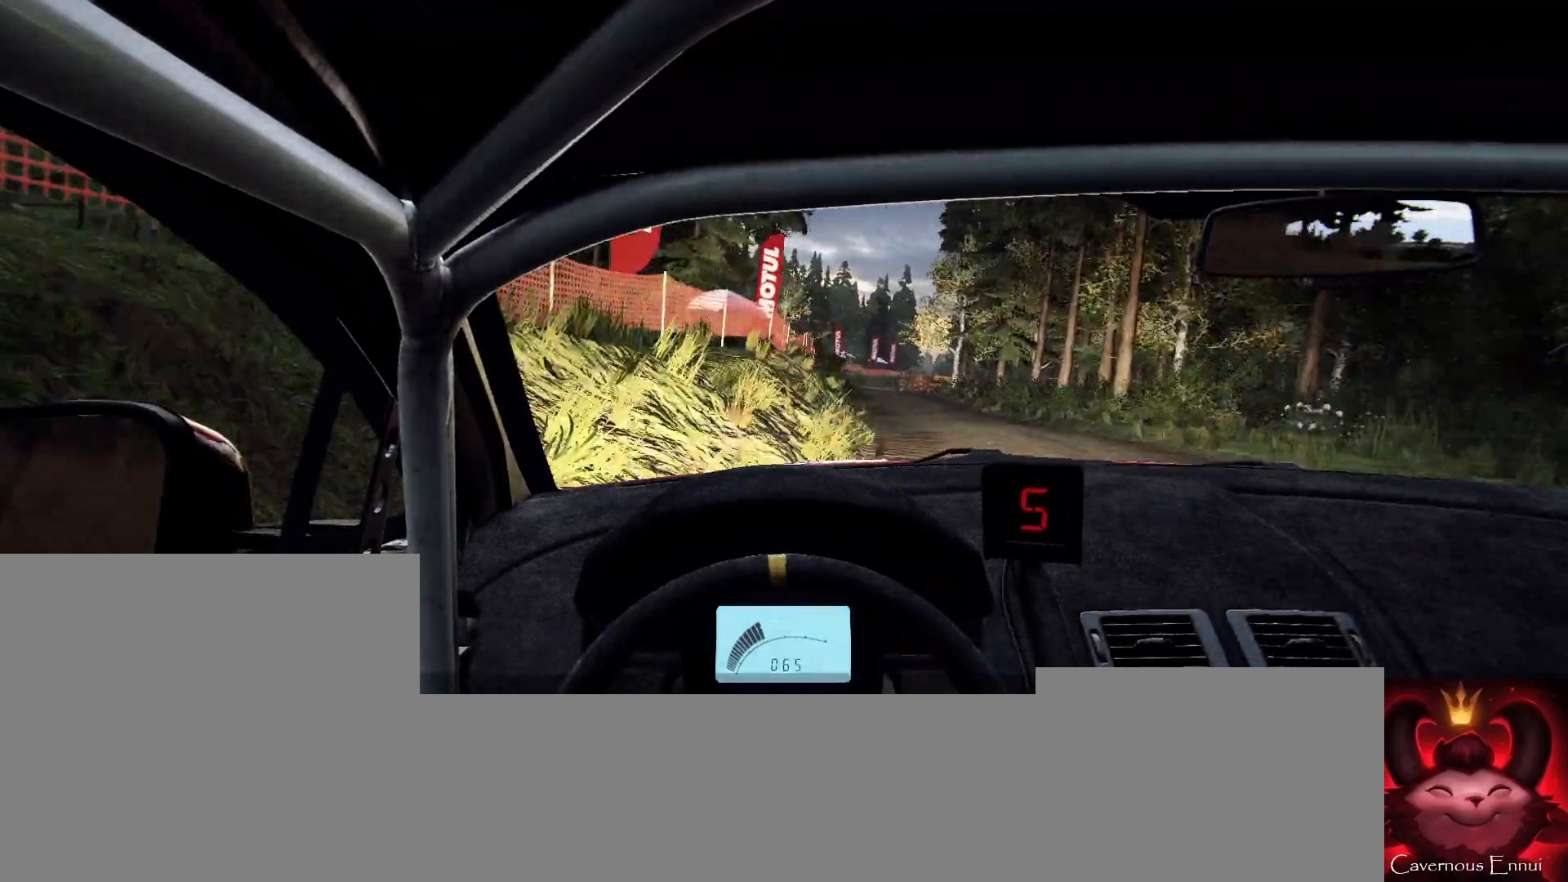
{"buttons": [], "left_stick": "right", "right_stick": "center", "events": [[33, "right_stick", "up"], [167, "left_stick", "right"], [167, "right_stick", "center"]]}
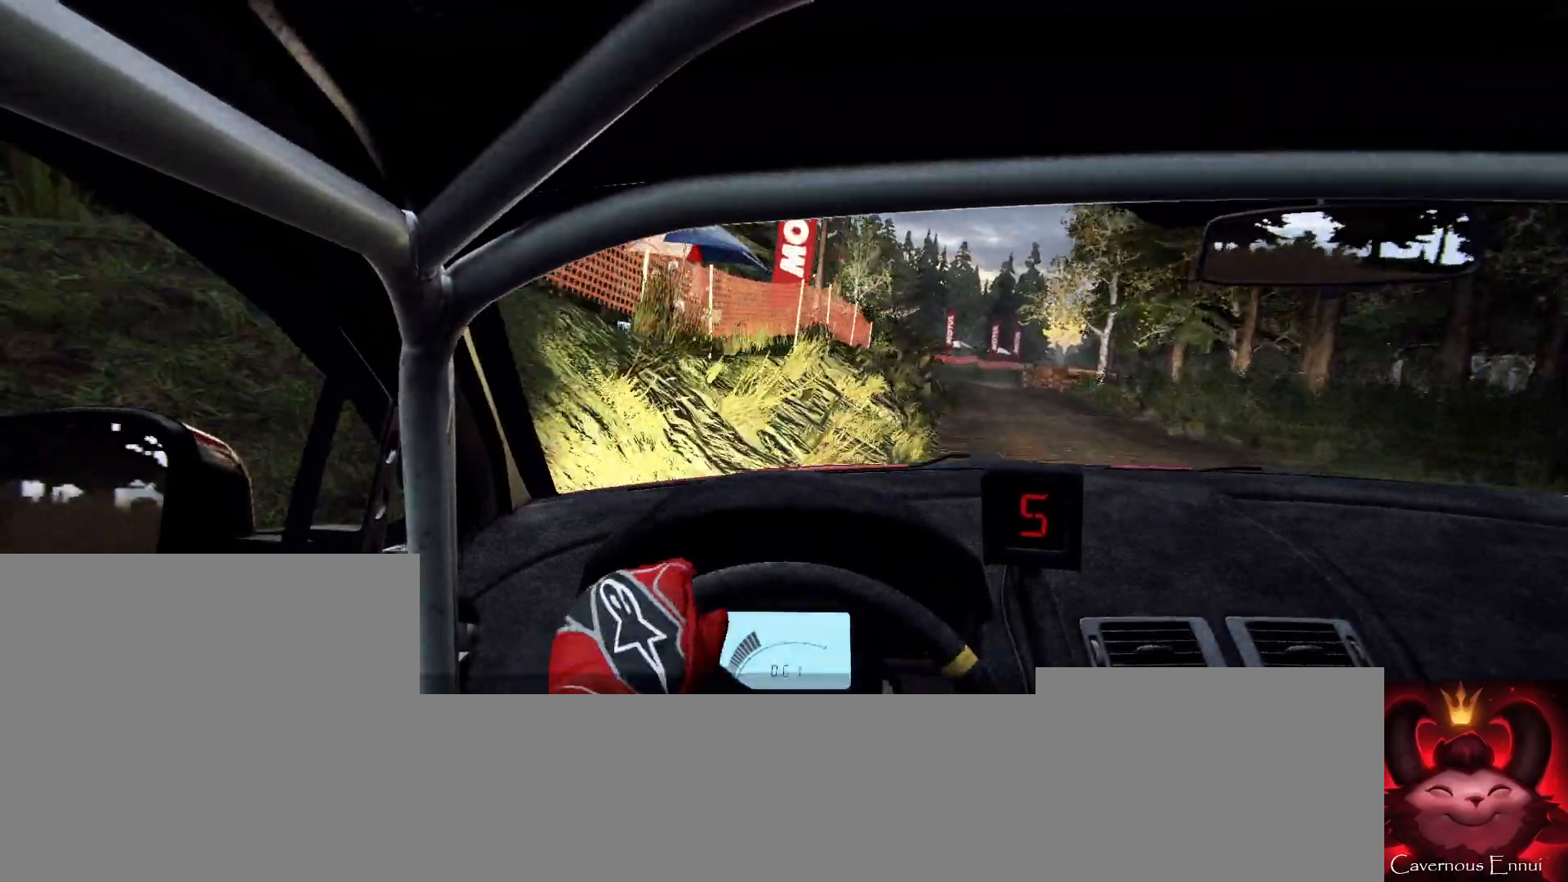
{"buttons": [], "left_stick": "left", "right_stick": "up", "events": [[233, "left_stick", "center"], [333, "left_stick", "left"], [333, "right_stick", "up"]]}
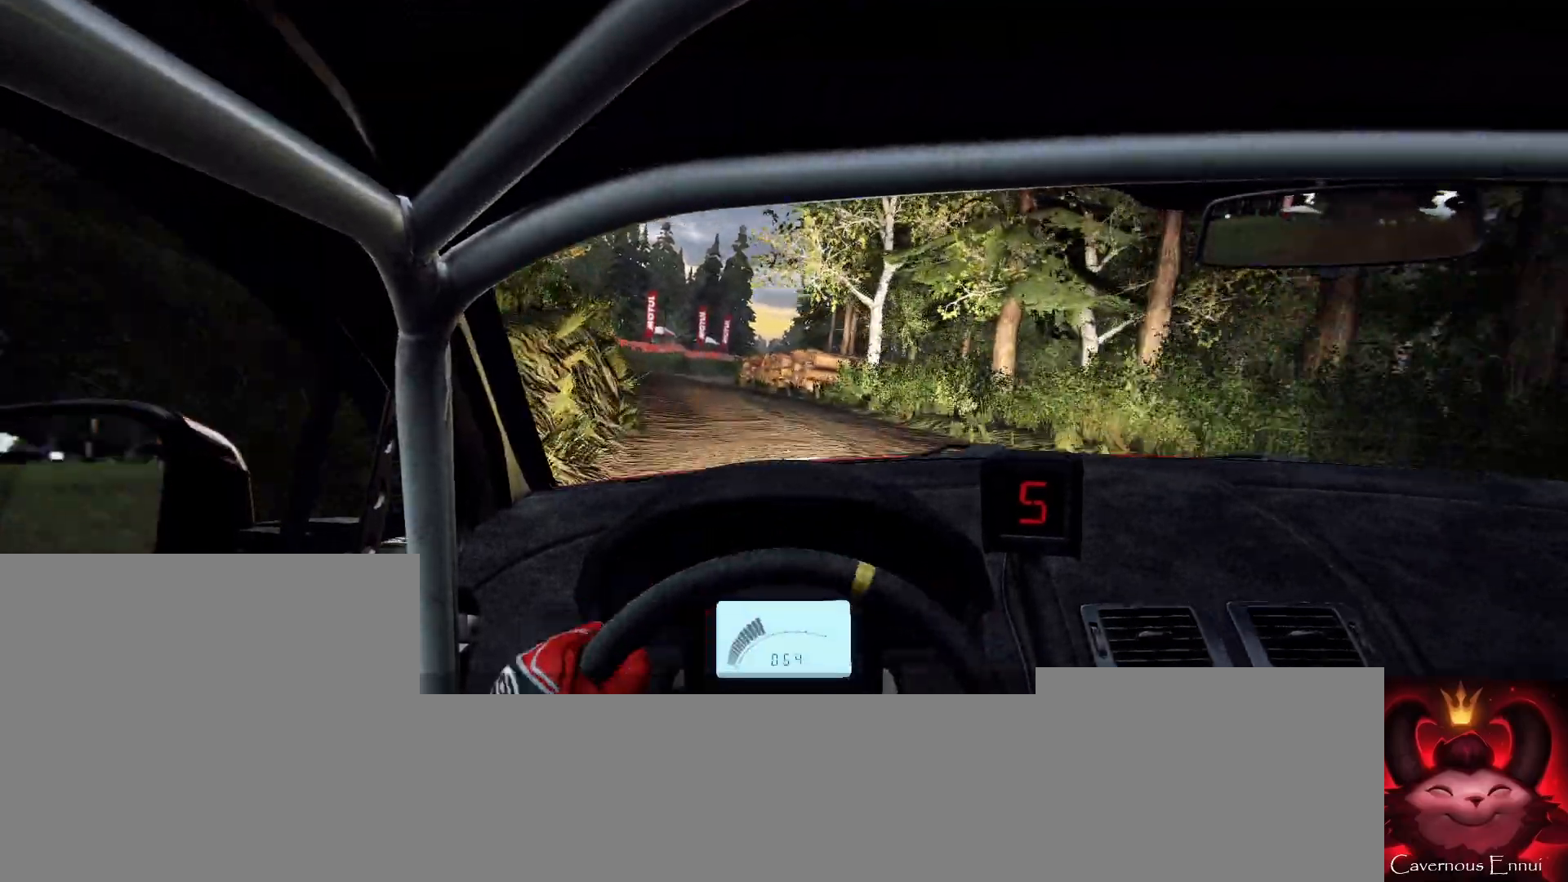
{"buttons": [], "left_stick": "center", "right_stick": "up-right", "events": [[100, "right_stick", "center"], [333, "left_stick", "center"], [467, "right_stick", "up-right"]]}
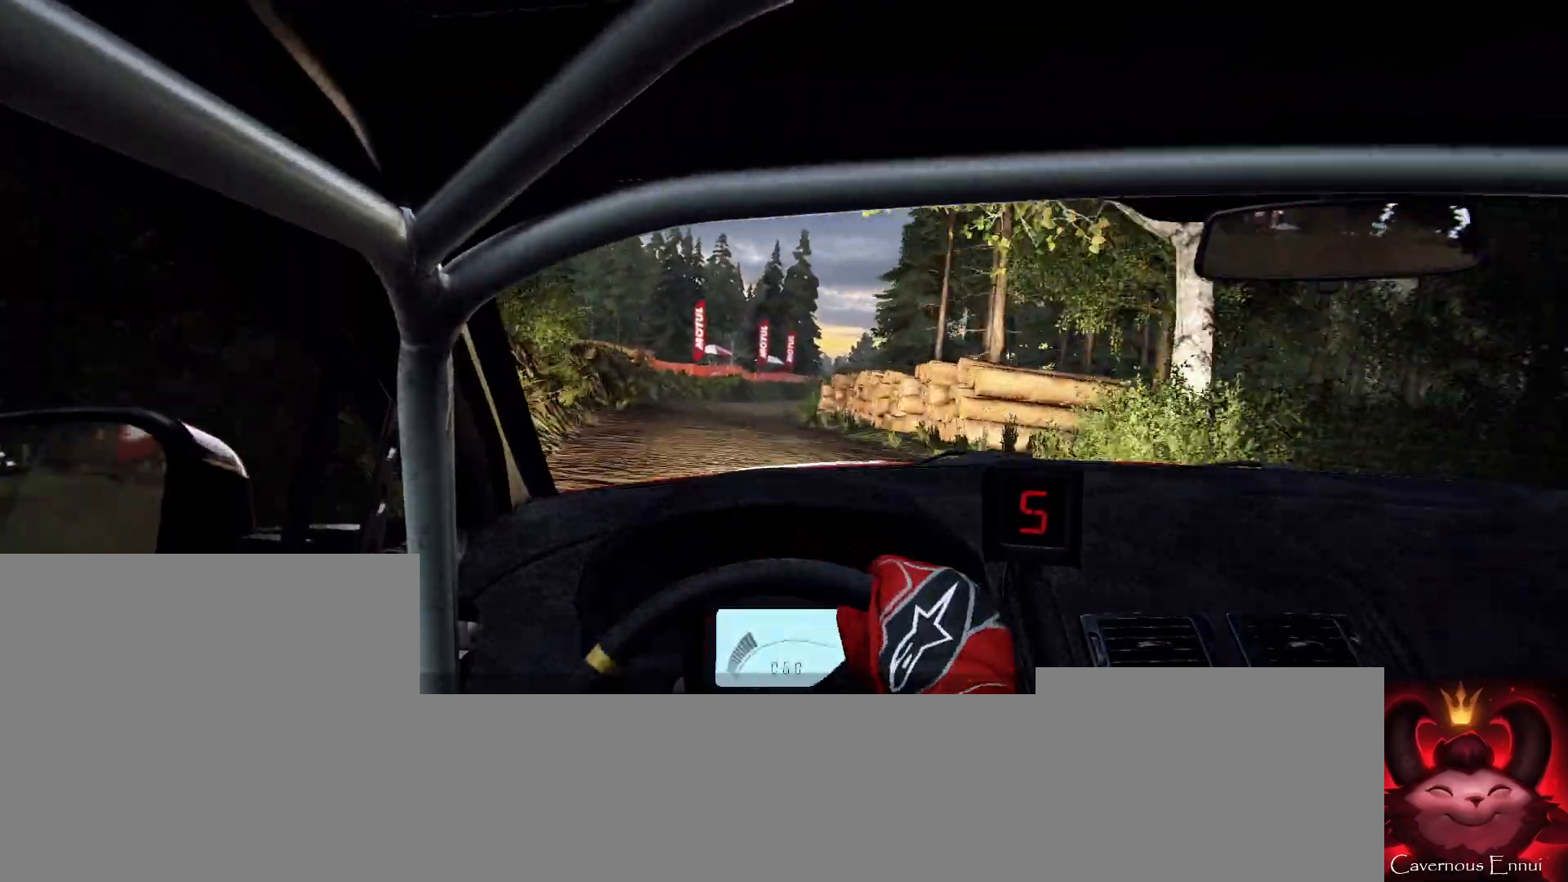
{"buttons": [], "left_stick": "right", "right_stick": "up-right", "events": [[33, "left_stick", "right"], [233, "left_stick", "center"], [333, "left_stick", "right"]]}
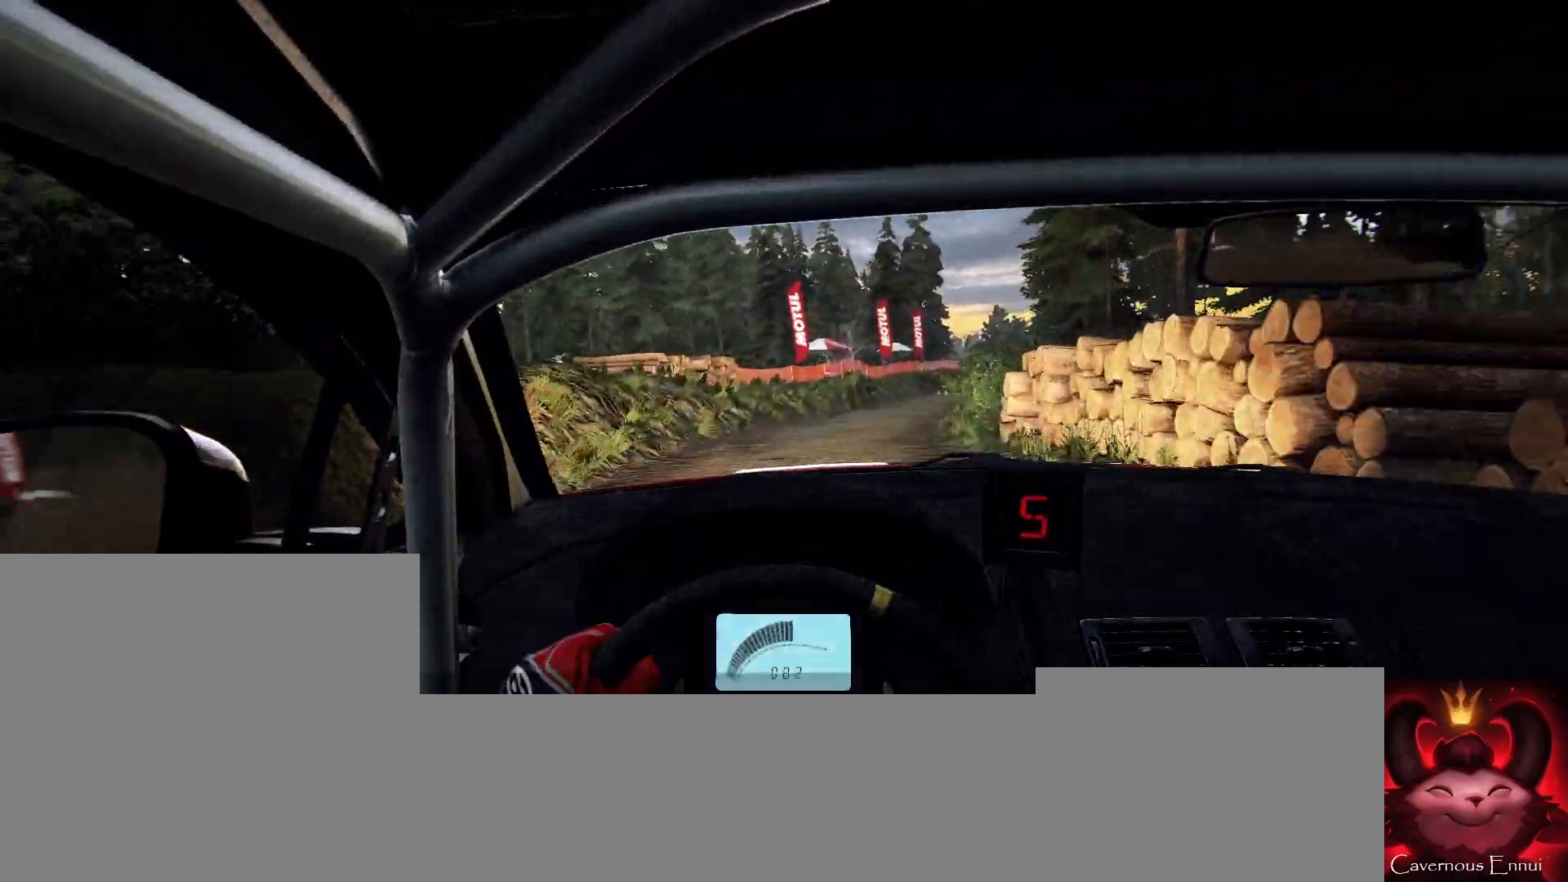
{"buttons": [], "left_stick": "center", "right_stick": "center", "events": [[67, "right_stick", "center"], [300, "left_stick", "center"], [367, "right_stick", "up"], [467, "right_stick", "center"]]}
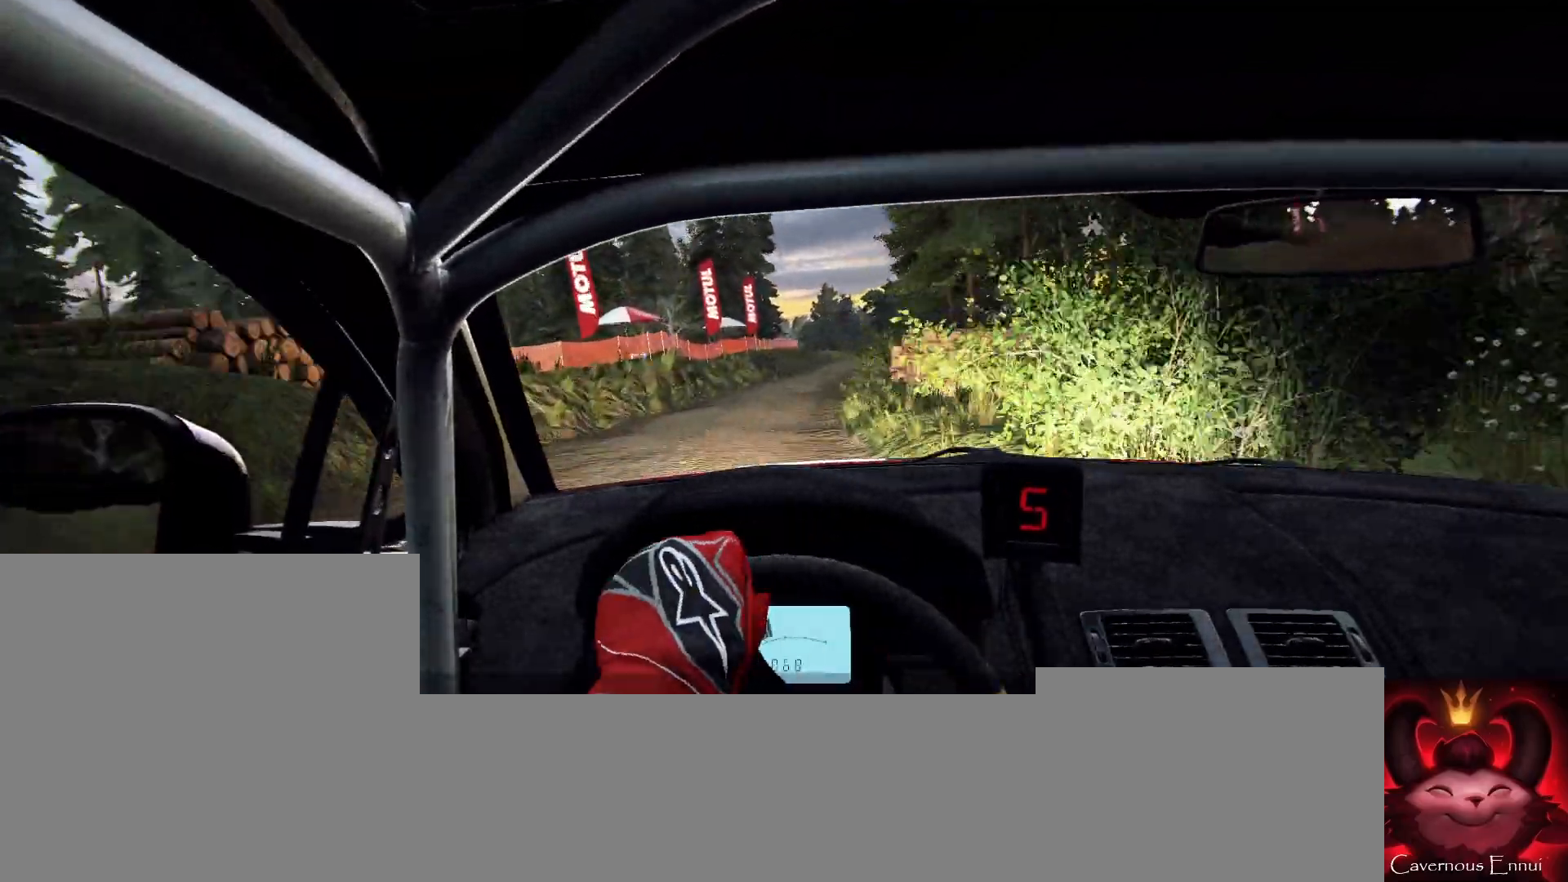
{"buttons": [], "left_stick": "left", "right_stick": "up", "events": [[67, "left_stick", "left"], [233, "right_stick", "up"], [300, "left_stick", "center"], [367, "left_stick", "left"]]}
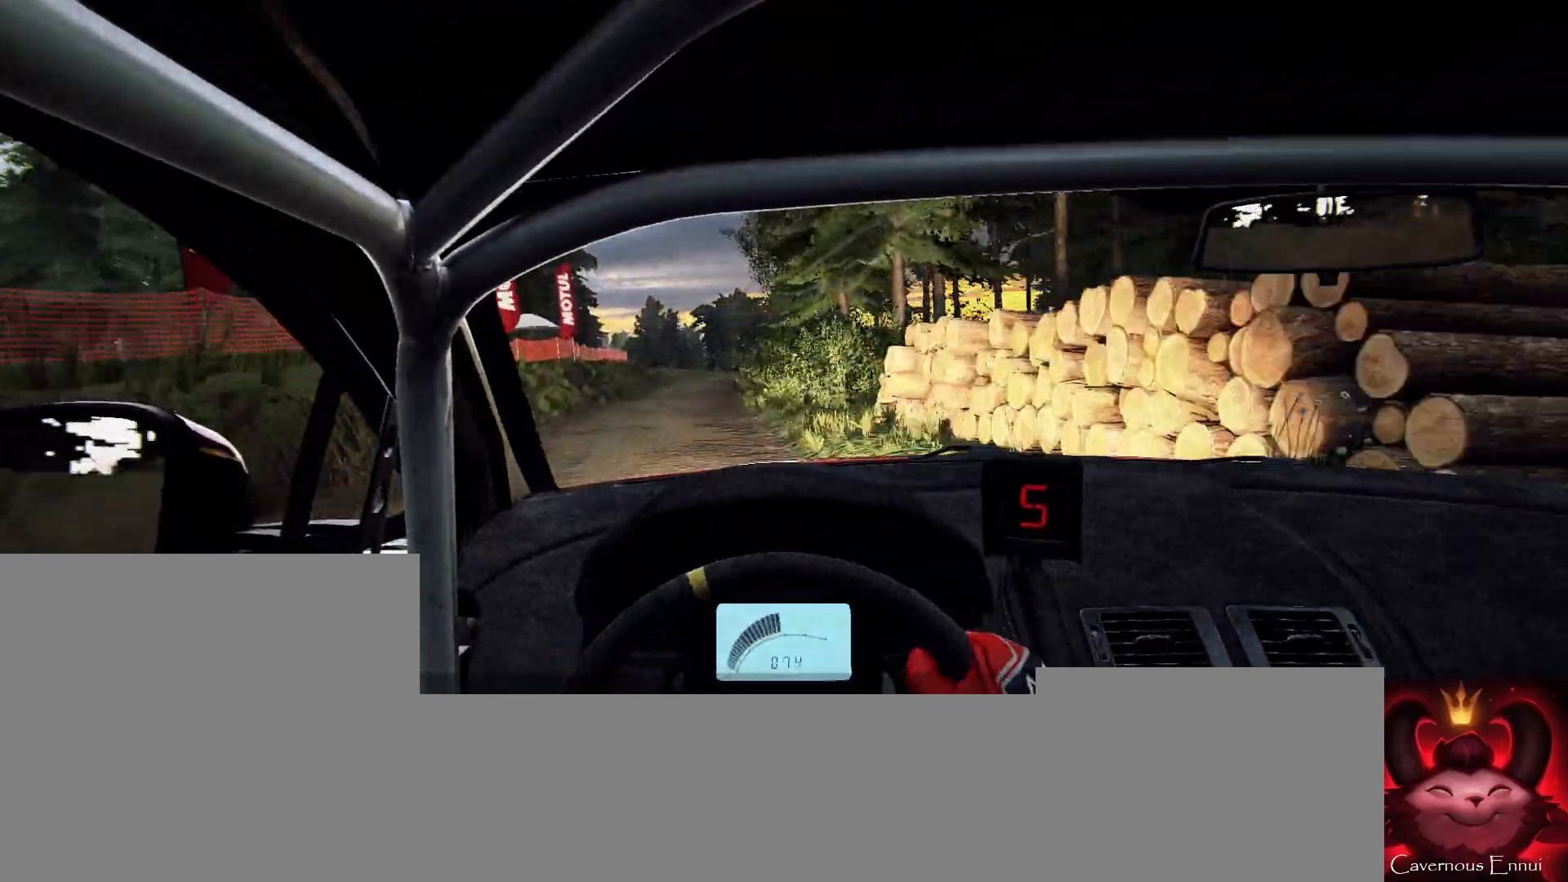
{"buttons": [], "left_stick": "right", "right_stick": "up", "events": [[67, "left_stick", "center"], [300, "left_stick", "right"]]}
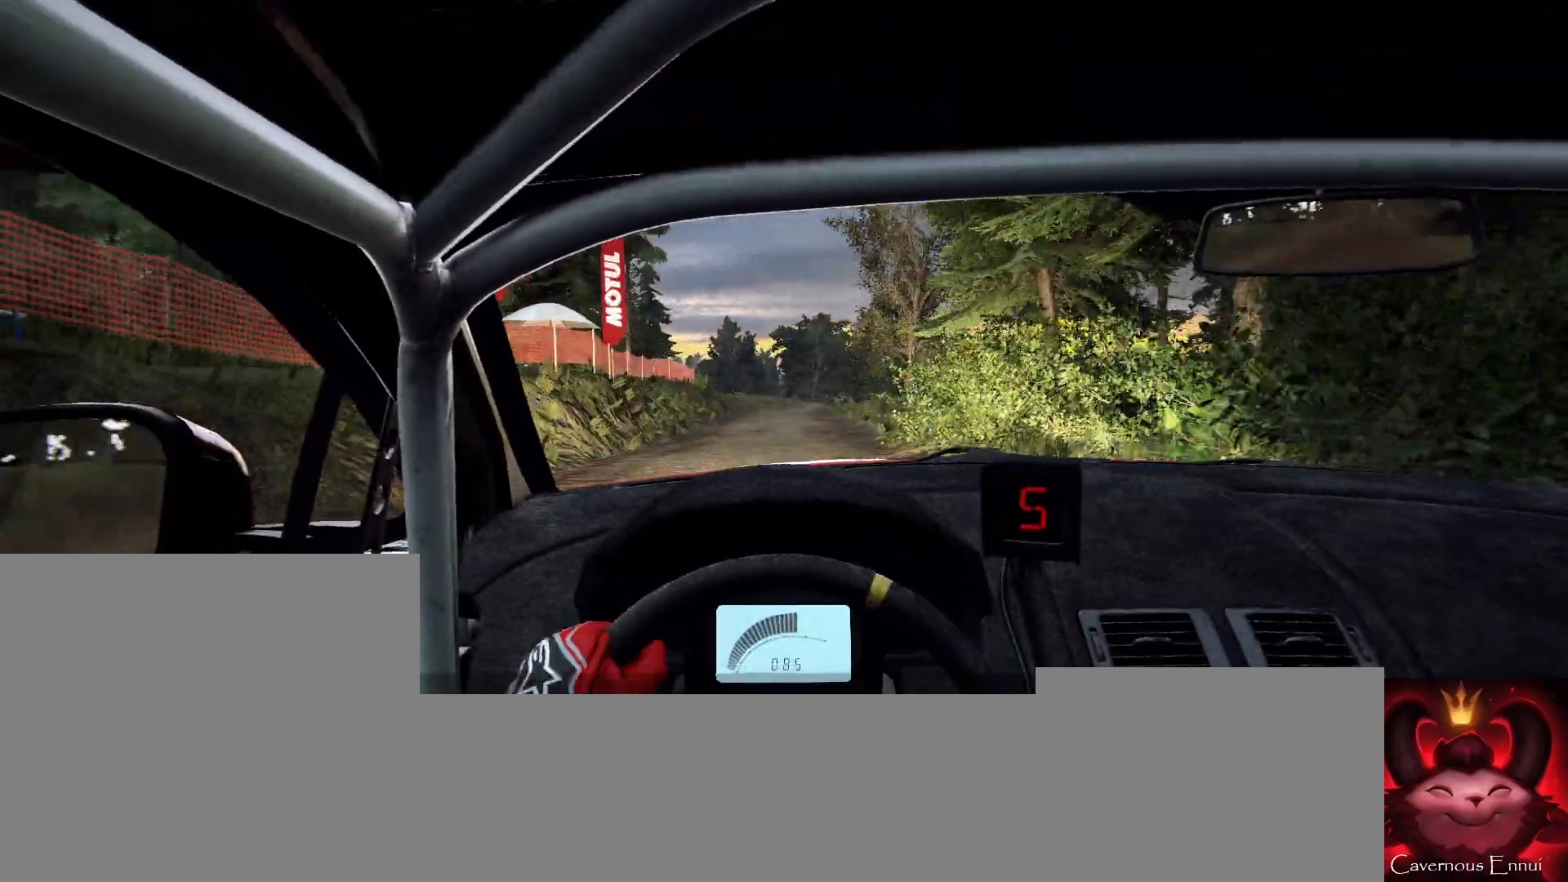
{"buttons": [], "left_stick": "right", "right_stick": "up", "events": [[33, "left_stick", "center"], [467, "left_stick", "right"]]}
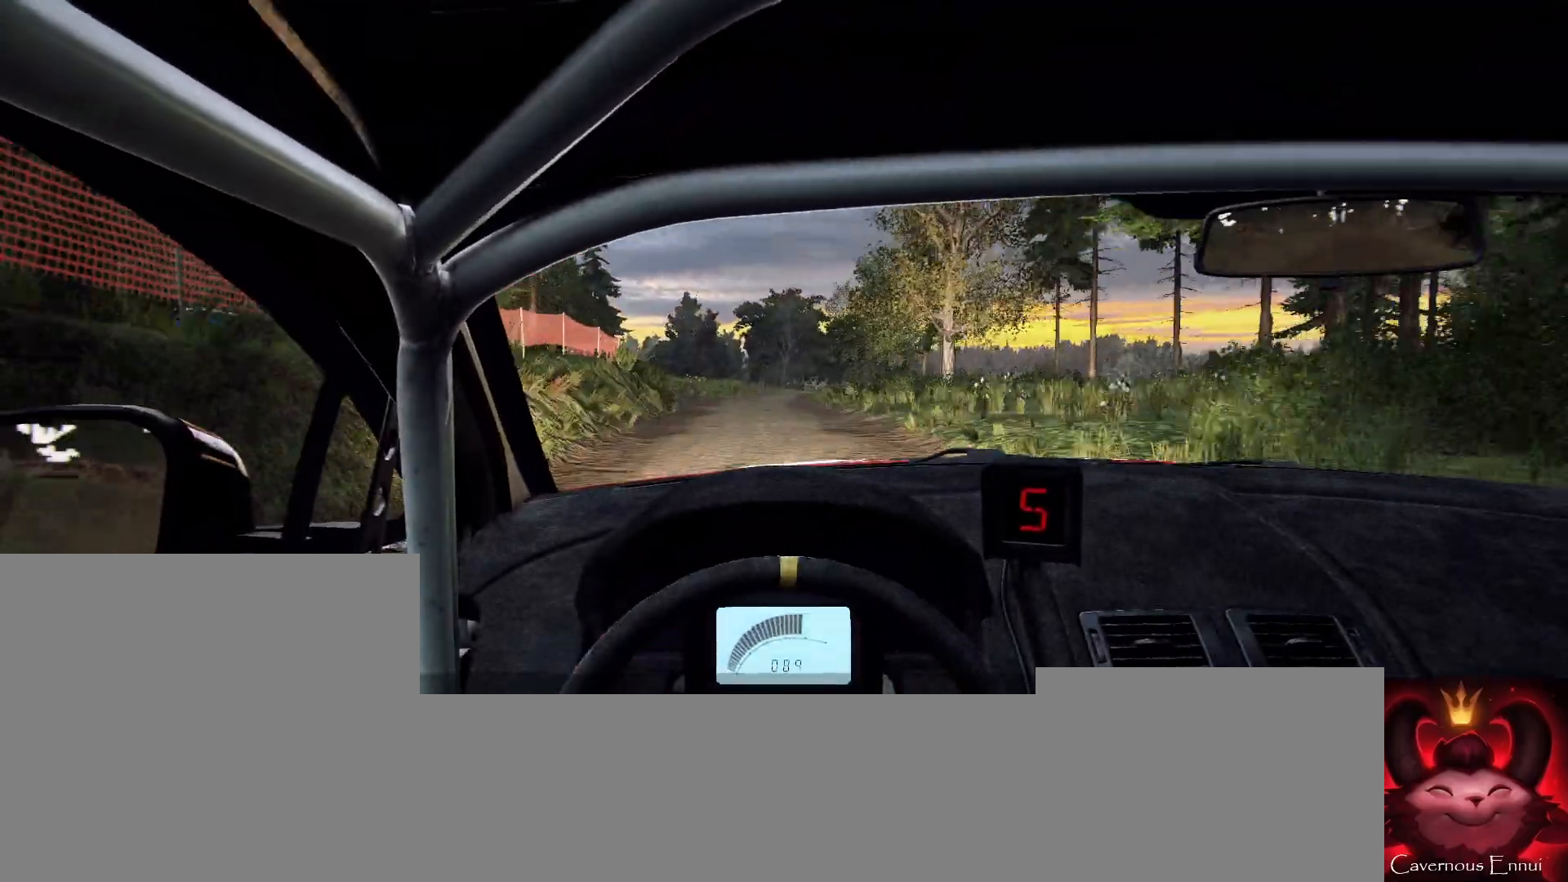
{"buttons": [], "left_stick": "left", "right_stick": "up", "events": [[233, "left_stick", "center"], [467, "left_stick", "left"]]}
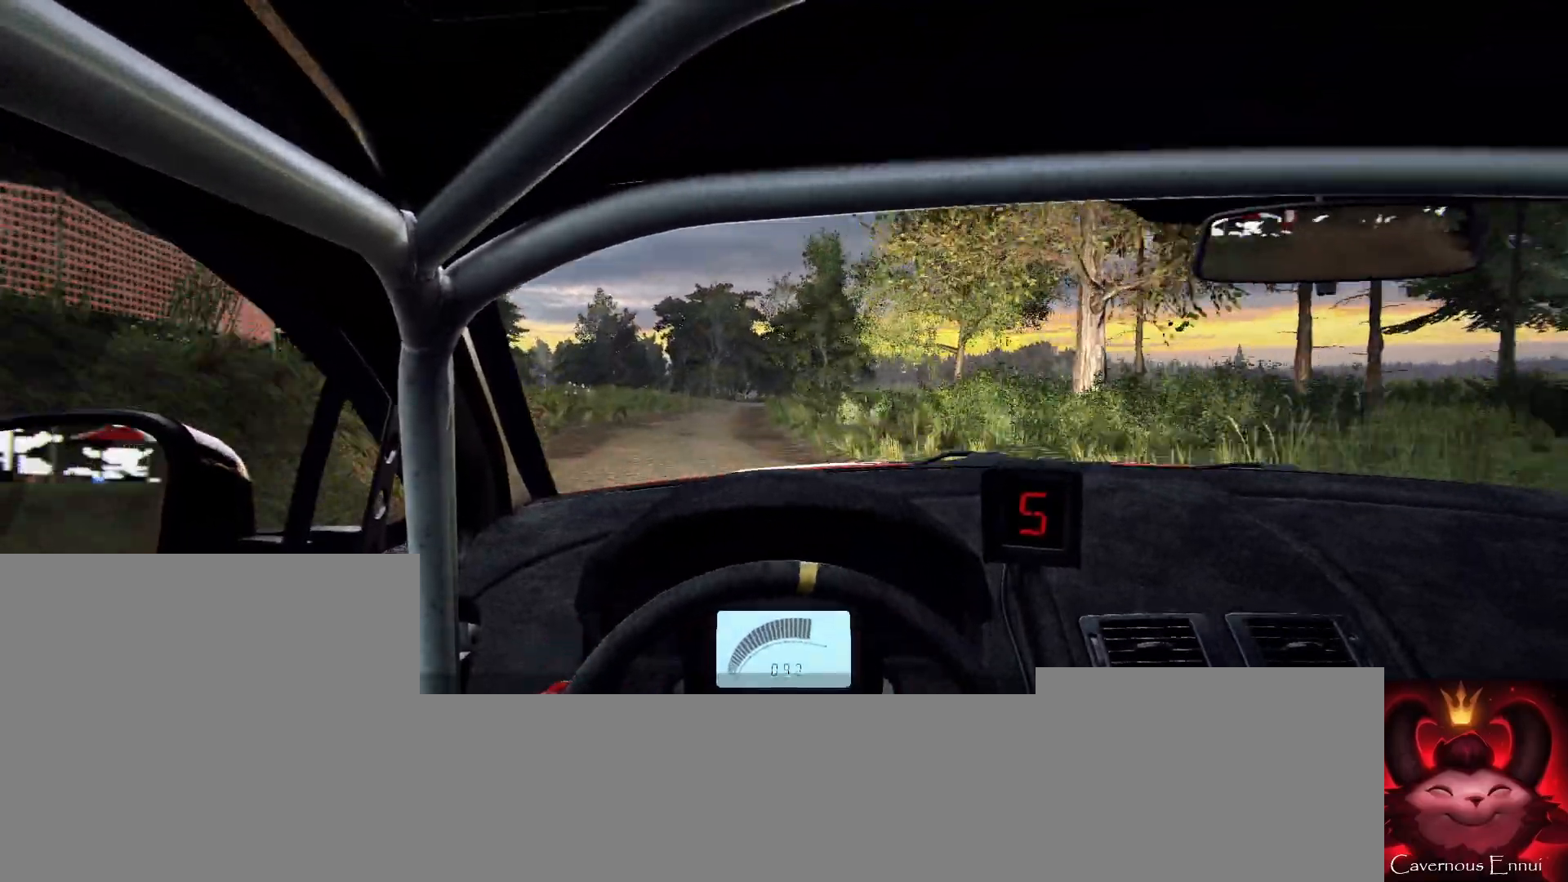
{"buttons": [], "left_stick": "center", "right_stick": "up", "events": [[167, "left_stick", "center"]]}
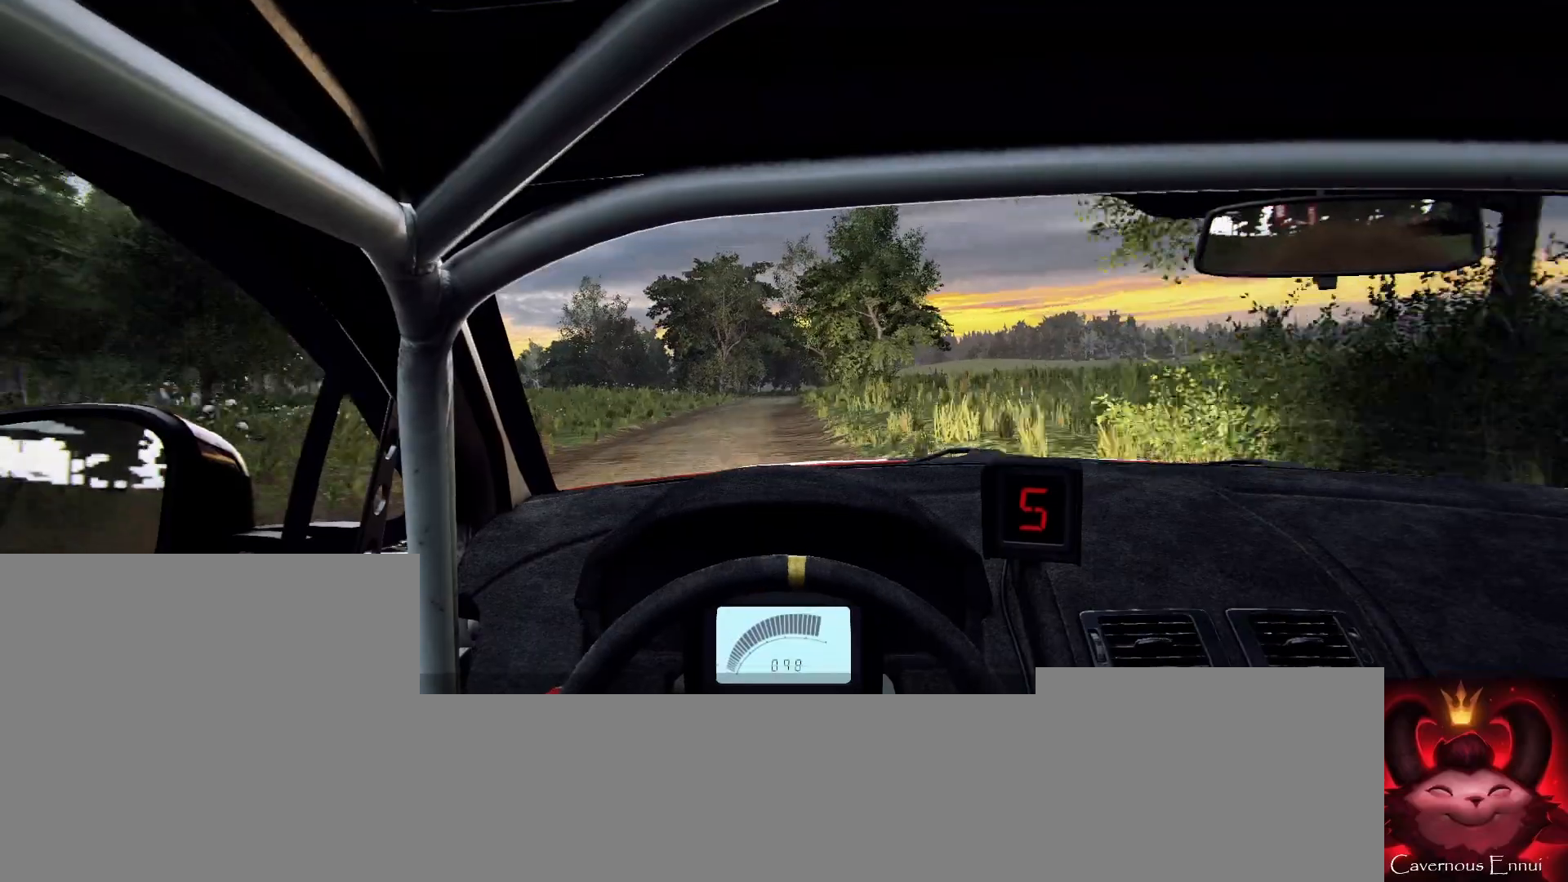
{"buttons": [], "left_stick": "right", "right_stick": "up", "events": [[100, "left_stick", "right"], [300, "left_stick", "center"], [500, "left_stick", "right"]]}
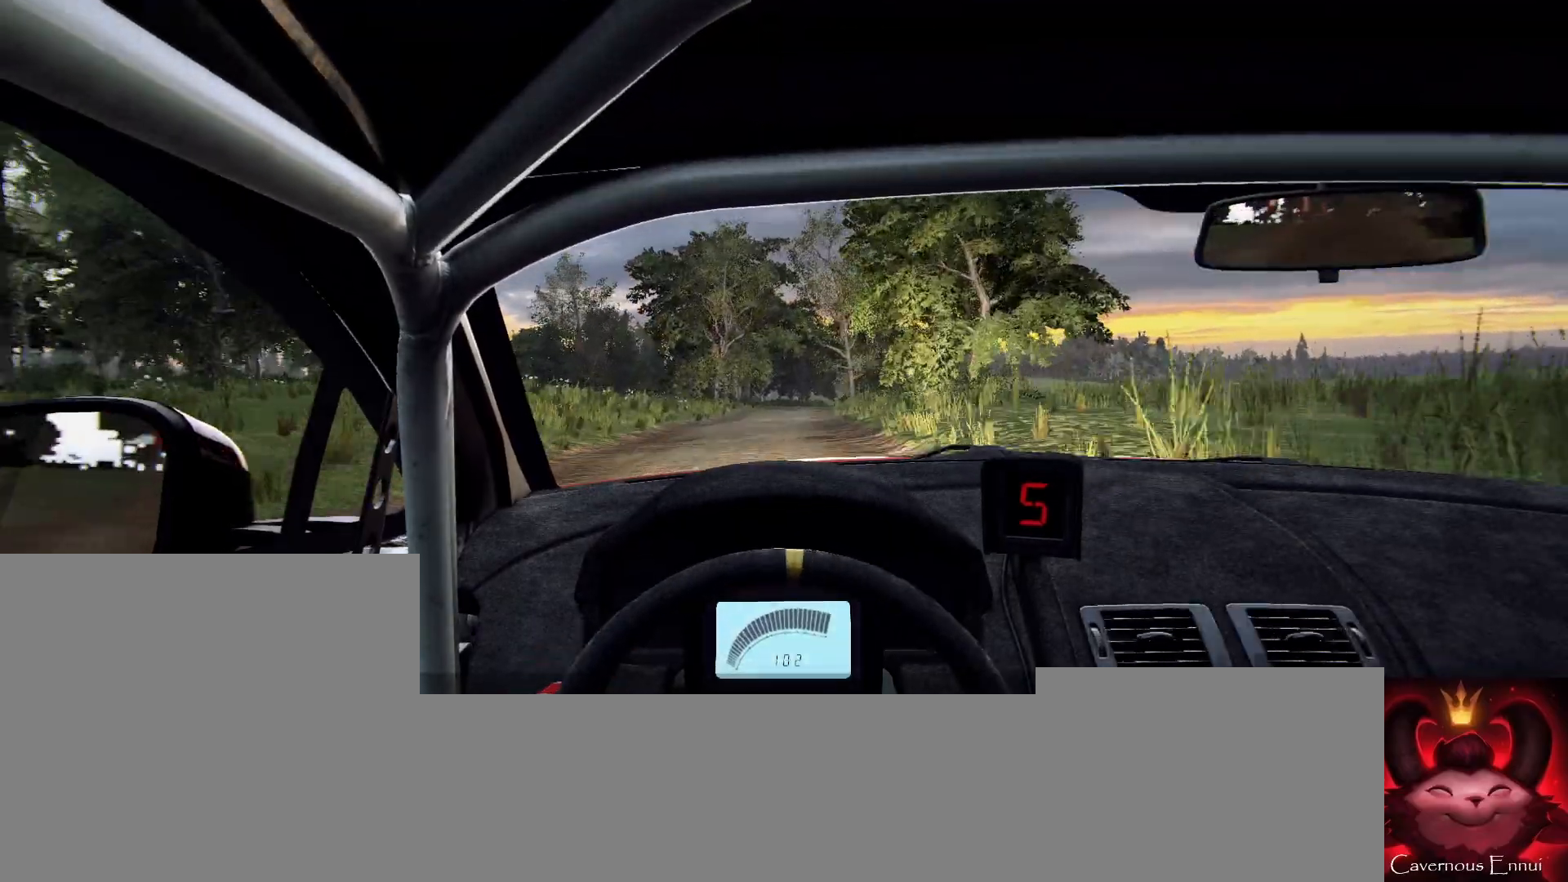
{"buttons": [], "left_stick": "right", "right_stick": "up", "events": [[133, "left_stick", "center"], [267, "R1", "down"], [333, "R1", "up"], [500, "left_stick", "right"]]}
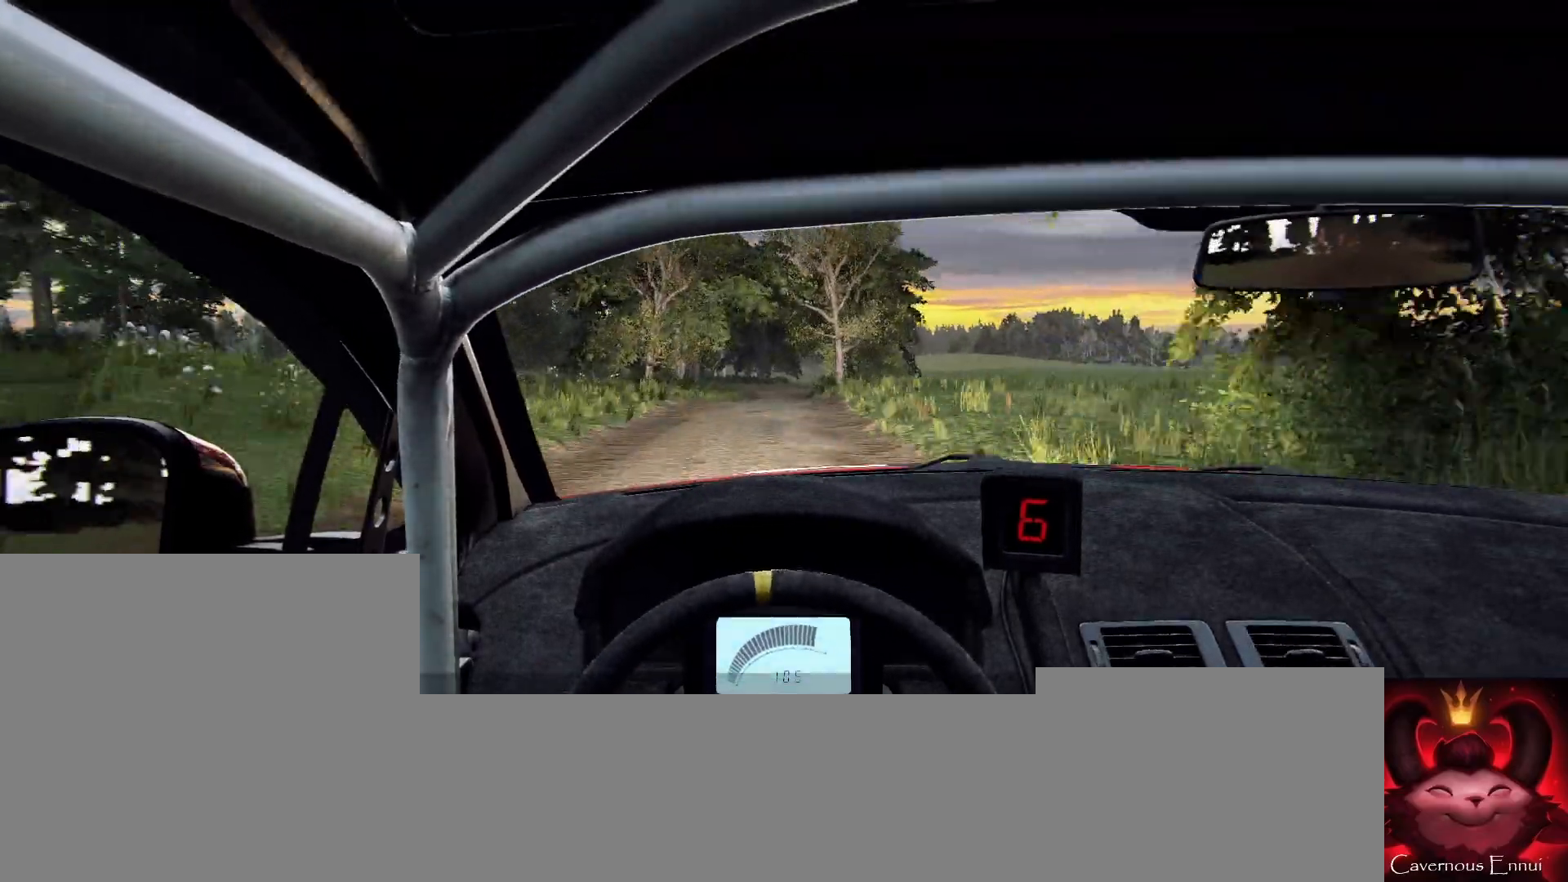
{"buttons": [], "left_stick": "right", "right_stick": "up", "events": [[133, "left_stick", "center"], [333, "left_stick", "right"]]}
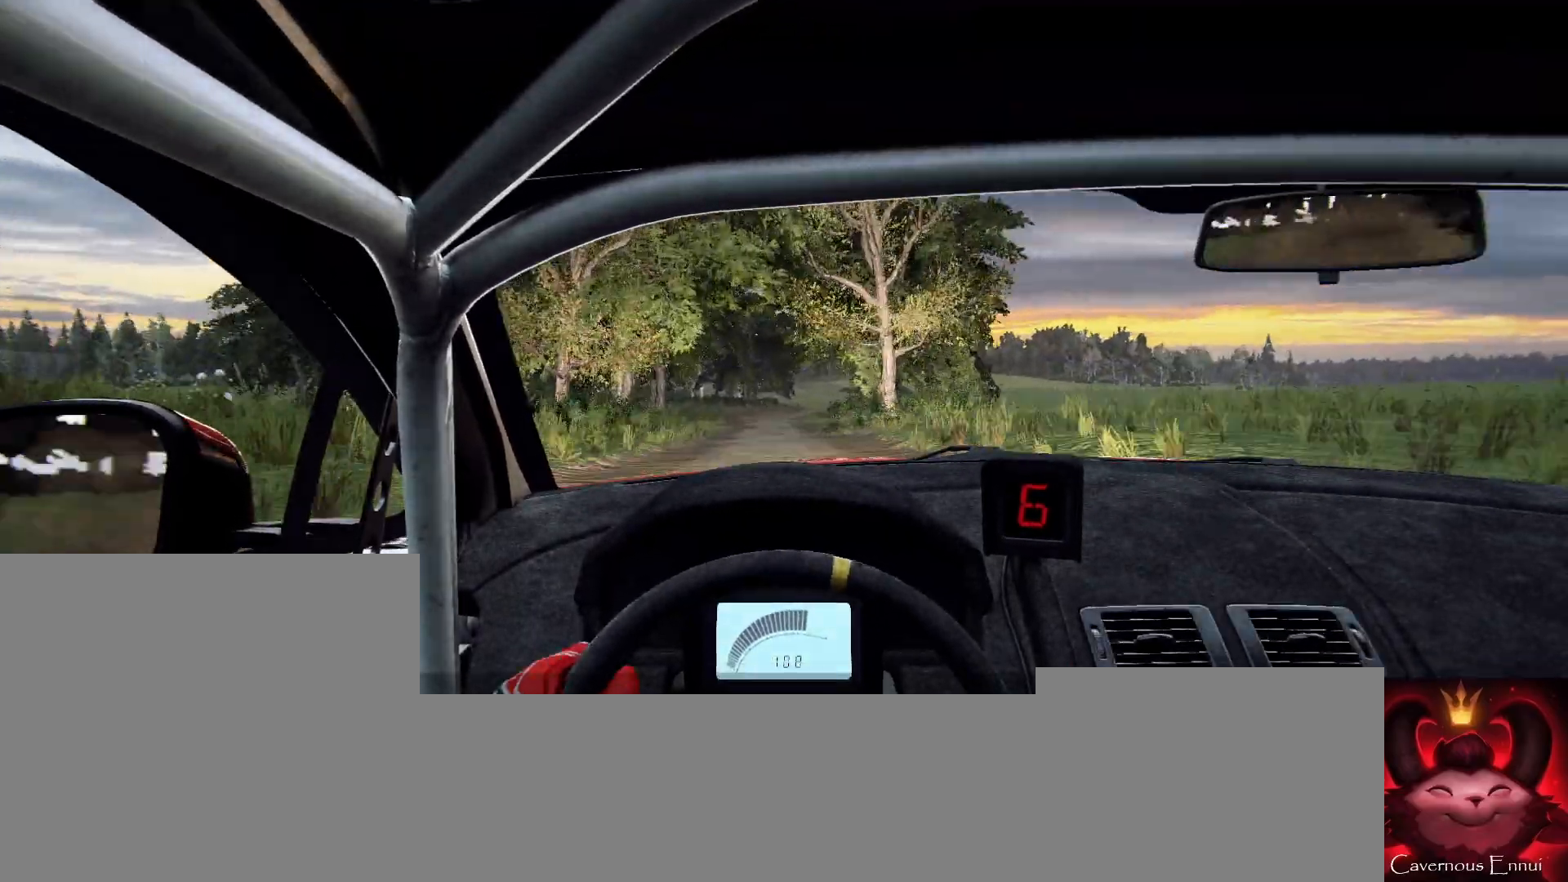
{"buttons": [], "left_stick": "center", "right_stick": "center", "events": [[33, "left_stick", "center"], [167, "left_stick", "right"], [233, "right_stick", "center"], [300, "left_stick", "center"]]}
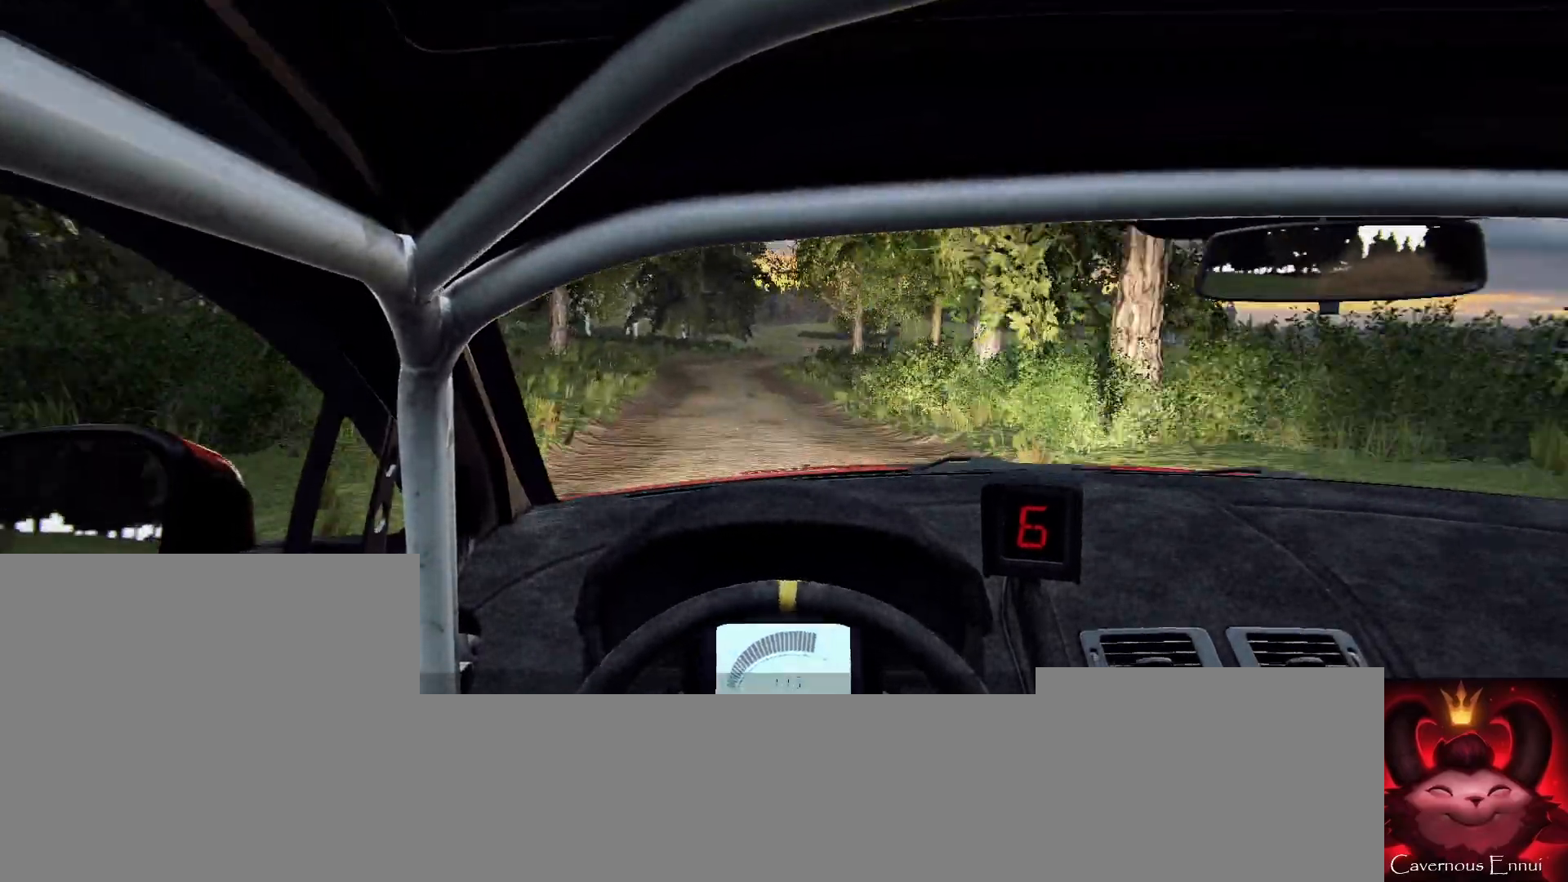
{"buttons": [], "left_stick": "left", "right_stick": "up", "events": [[67, "right_stick", "up"], [133, "left_stick", "left"], [167, "right_stick", "center"], [233, "left_stick", "center"], [433, "left_stick", "left"], [433, "right_stick", "up"]]}
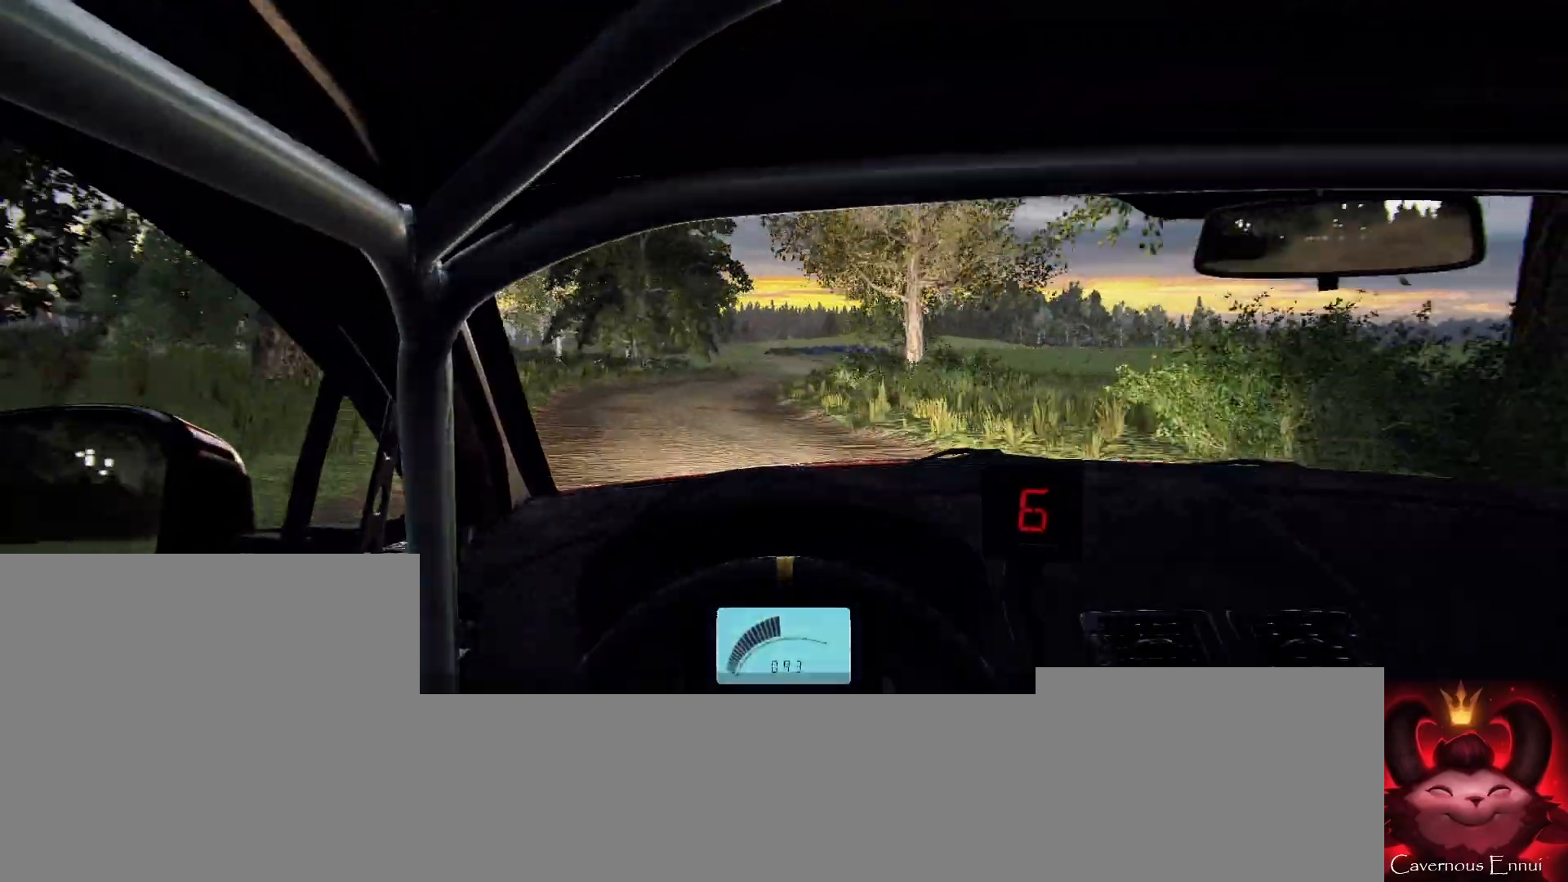
{"buttons": [], "left_stick": "center", "right_stick": "up", "events": [[100, "left_stick", "center"], [300, "left_stick", "left"], [367, "left_stick", "center"]]}
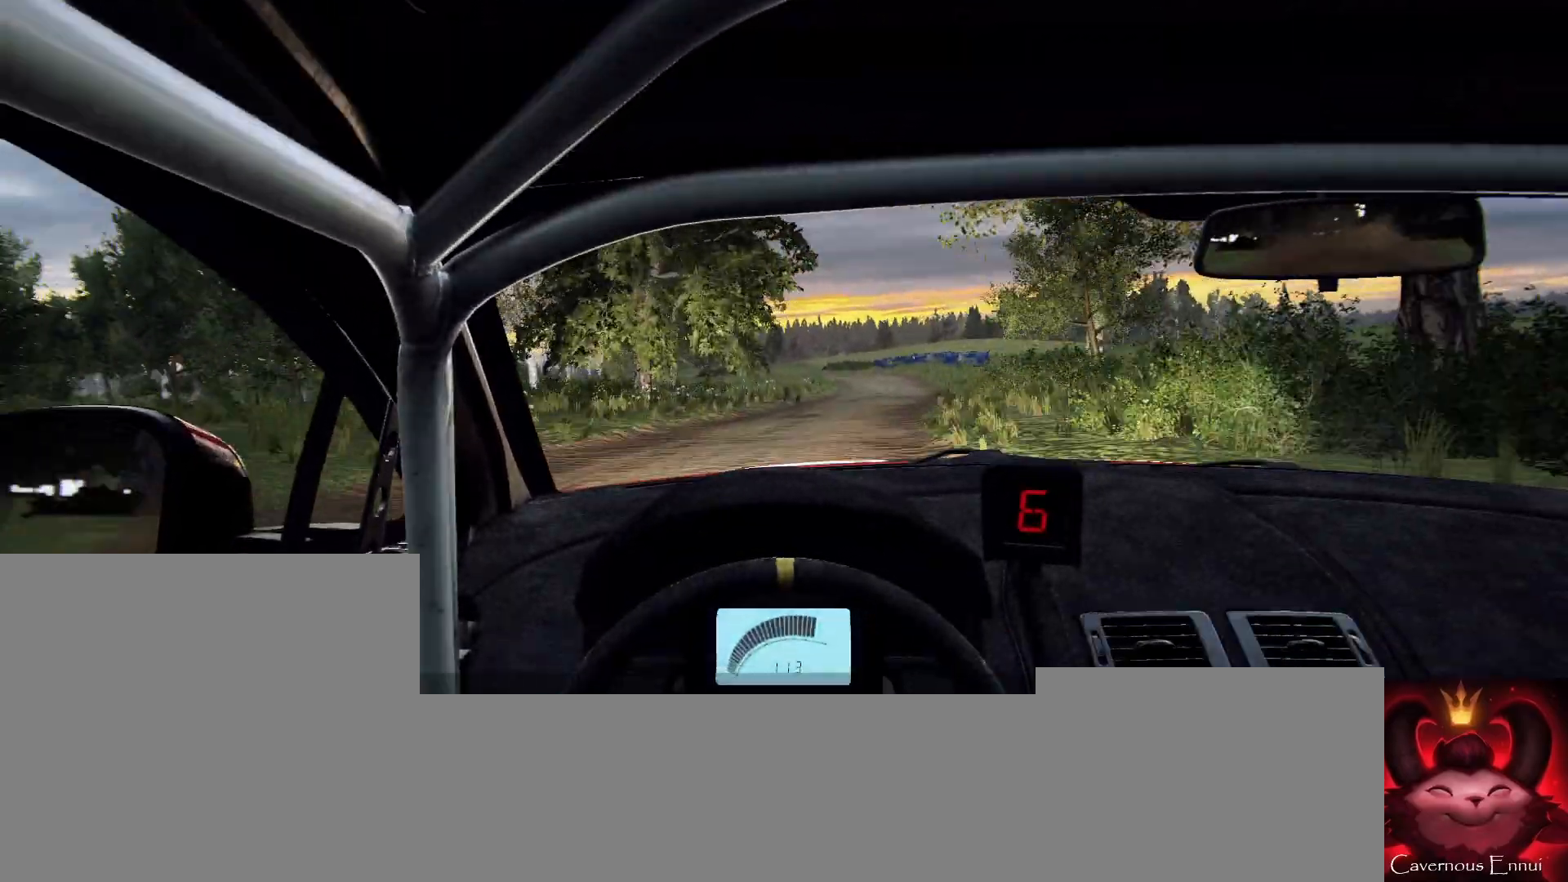
{"buttons": [], "left_stick": "center", "right_stick": "up", "events": [[233, "left_stick", "right"], [400, "left_stick", "center"]]}
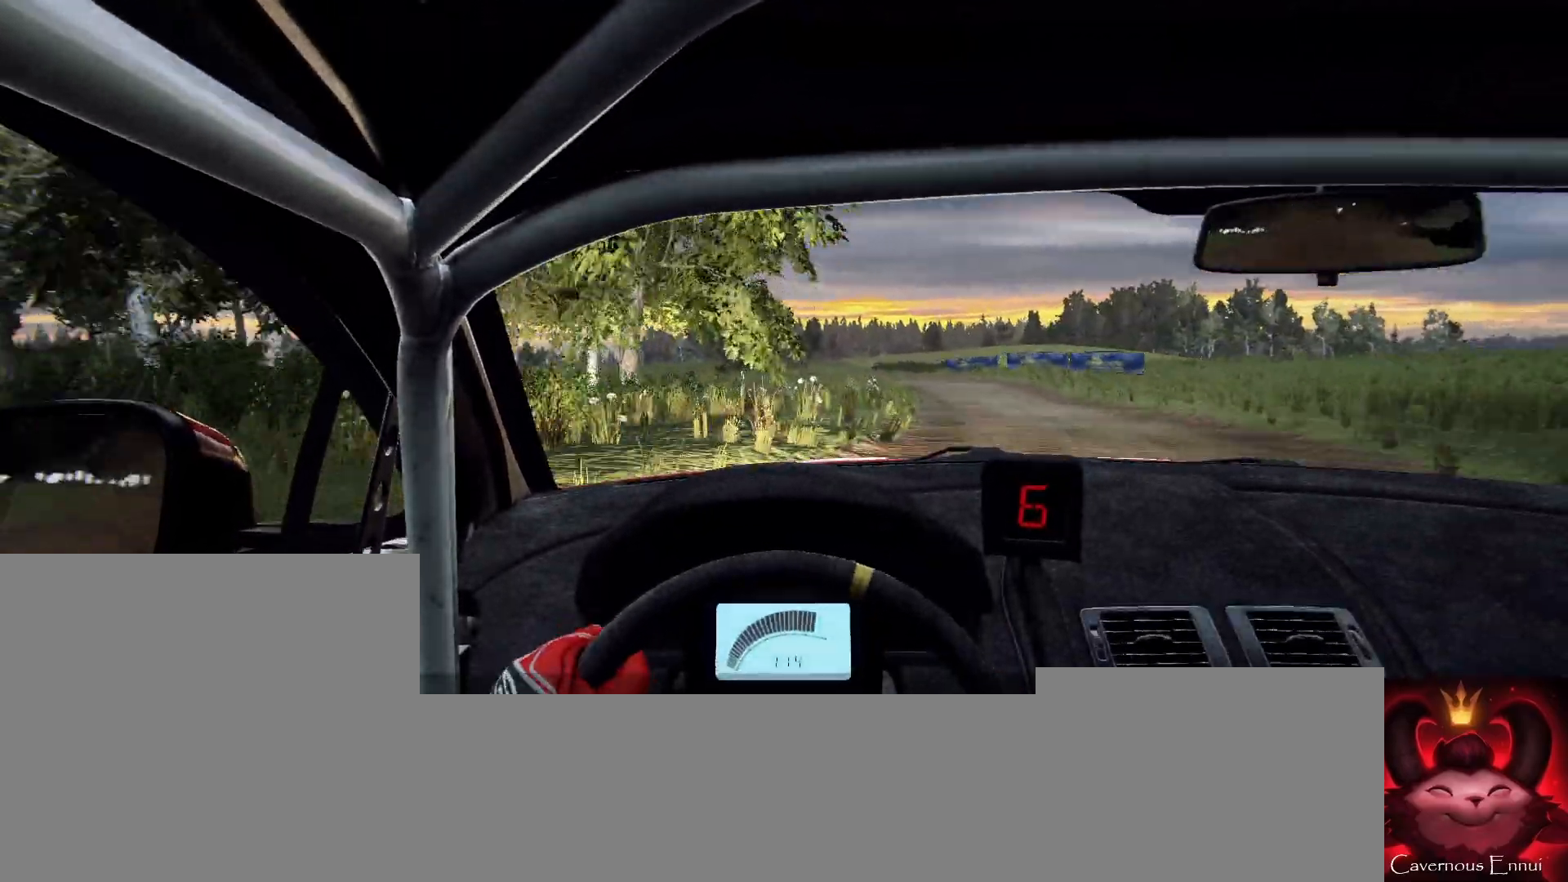
{"buttons": [], "left_stick": "center", "right_stick": "center", "events": [[167, "left_stick", "left"], [233, "right_stick", "center"], [333, "left_stick", "center"]]}
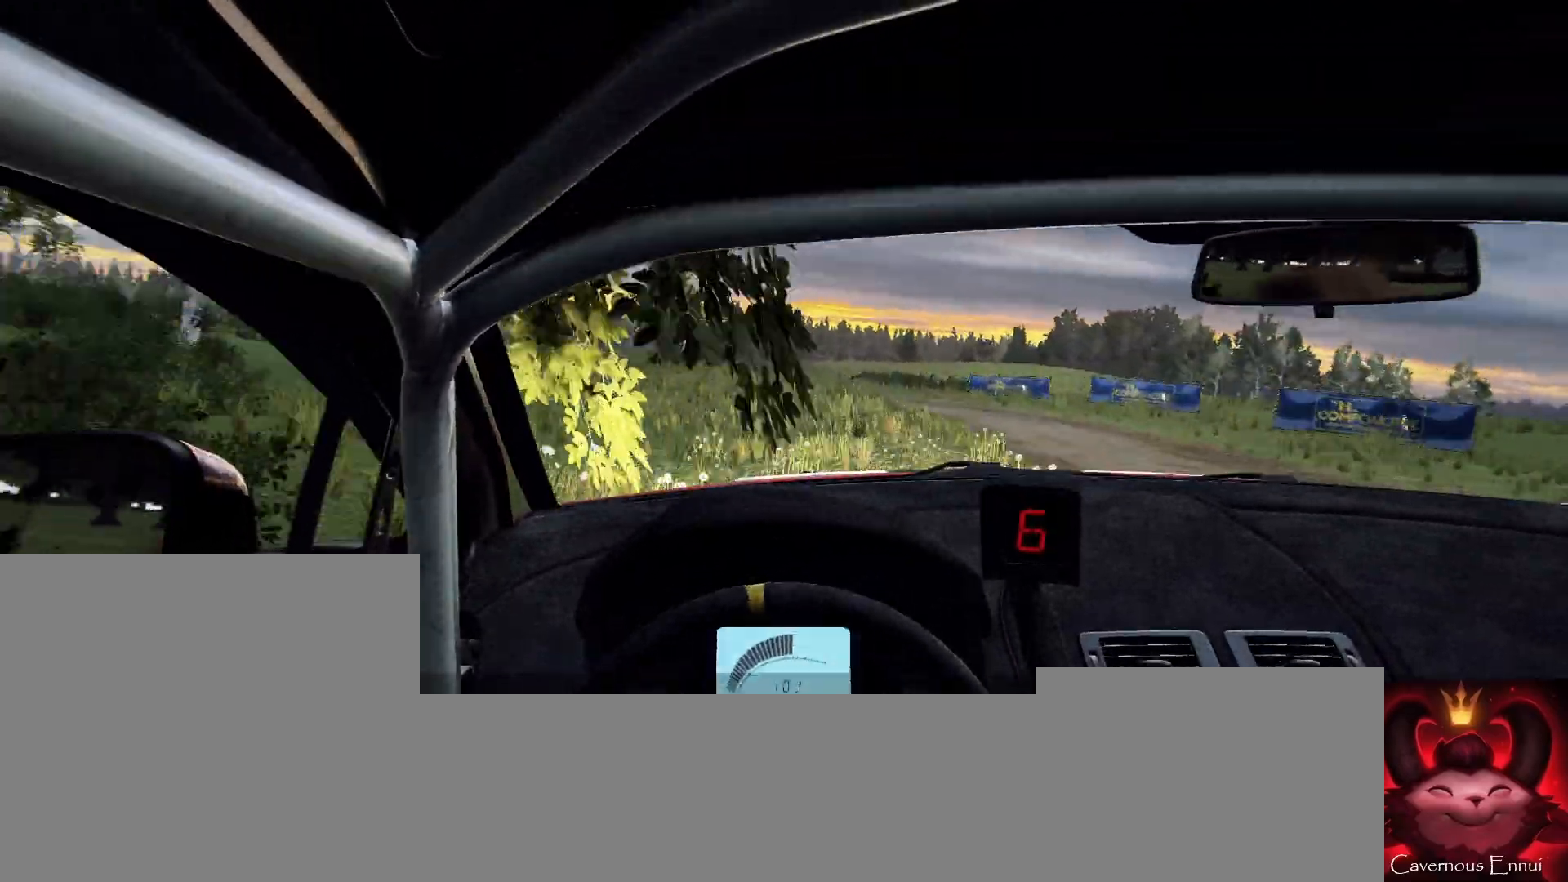
{"buttons": [], "left_stick": "center", "right_stick": "center", "events": [[67, "left_stick", "down-left"], [233, "right_stick", "up"], [300, "left_stick", "center"], [333, "right_stick", "center"]]}
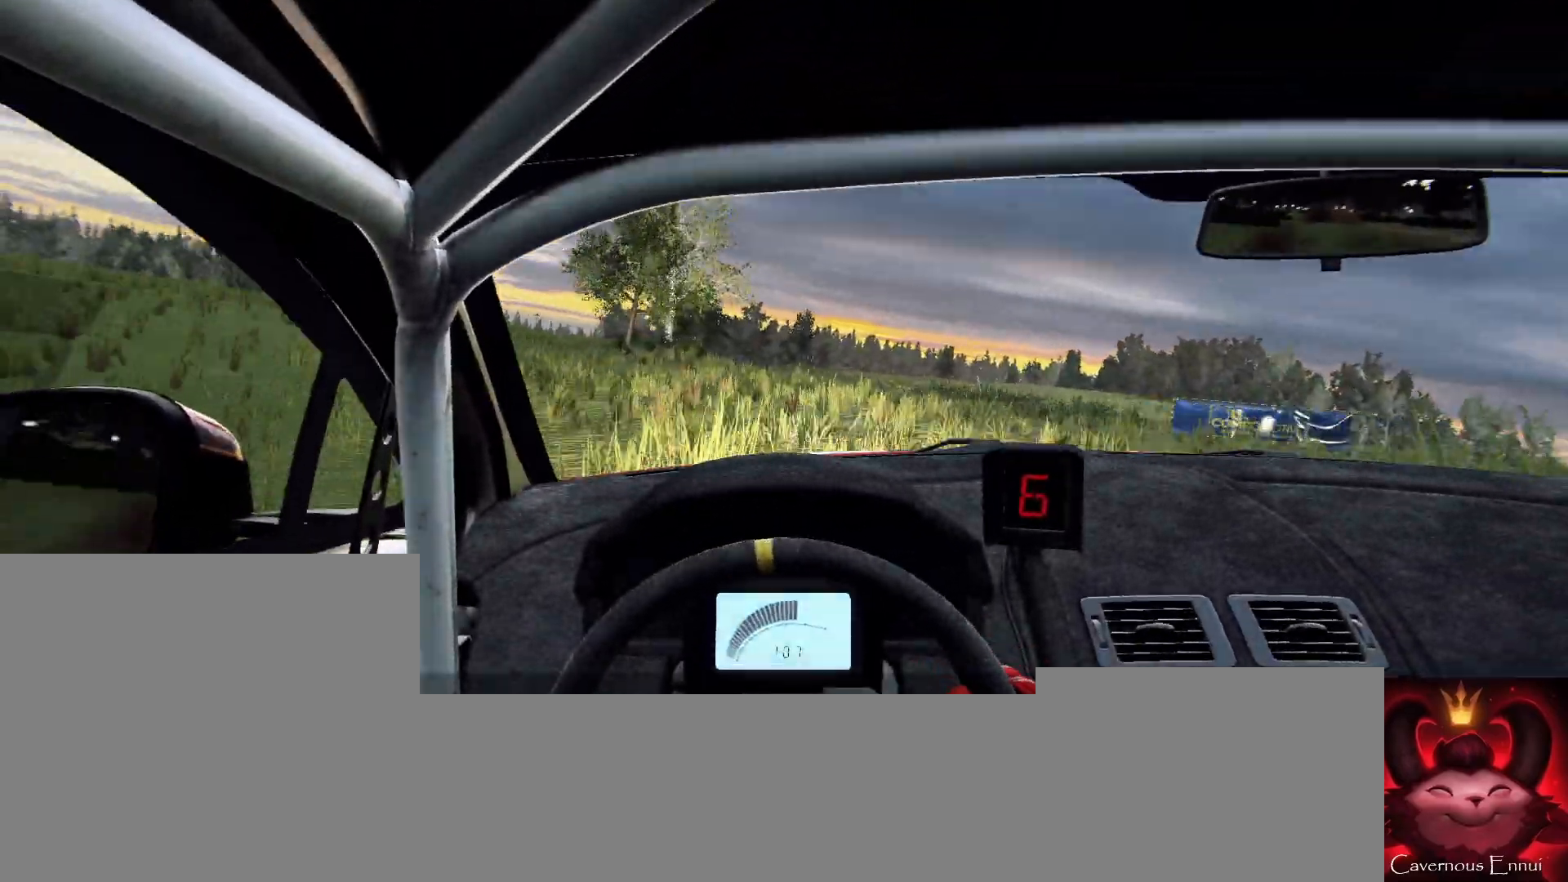
{"buttons": [], "left_stick": "right", "right_stick": "center", "events": [[100, "left_stick", "right"], [267, "left_stick", "center"], [333, "right_stick", "up"], [467, "right_stick", "center"], [500, "left_stick", "right"]]}
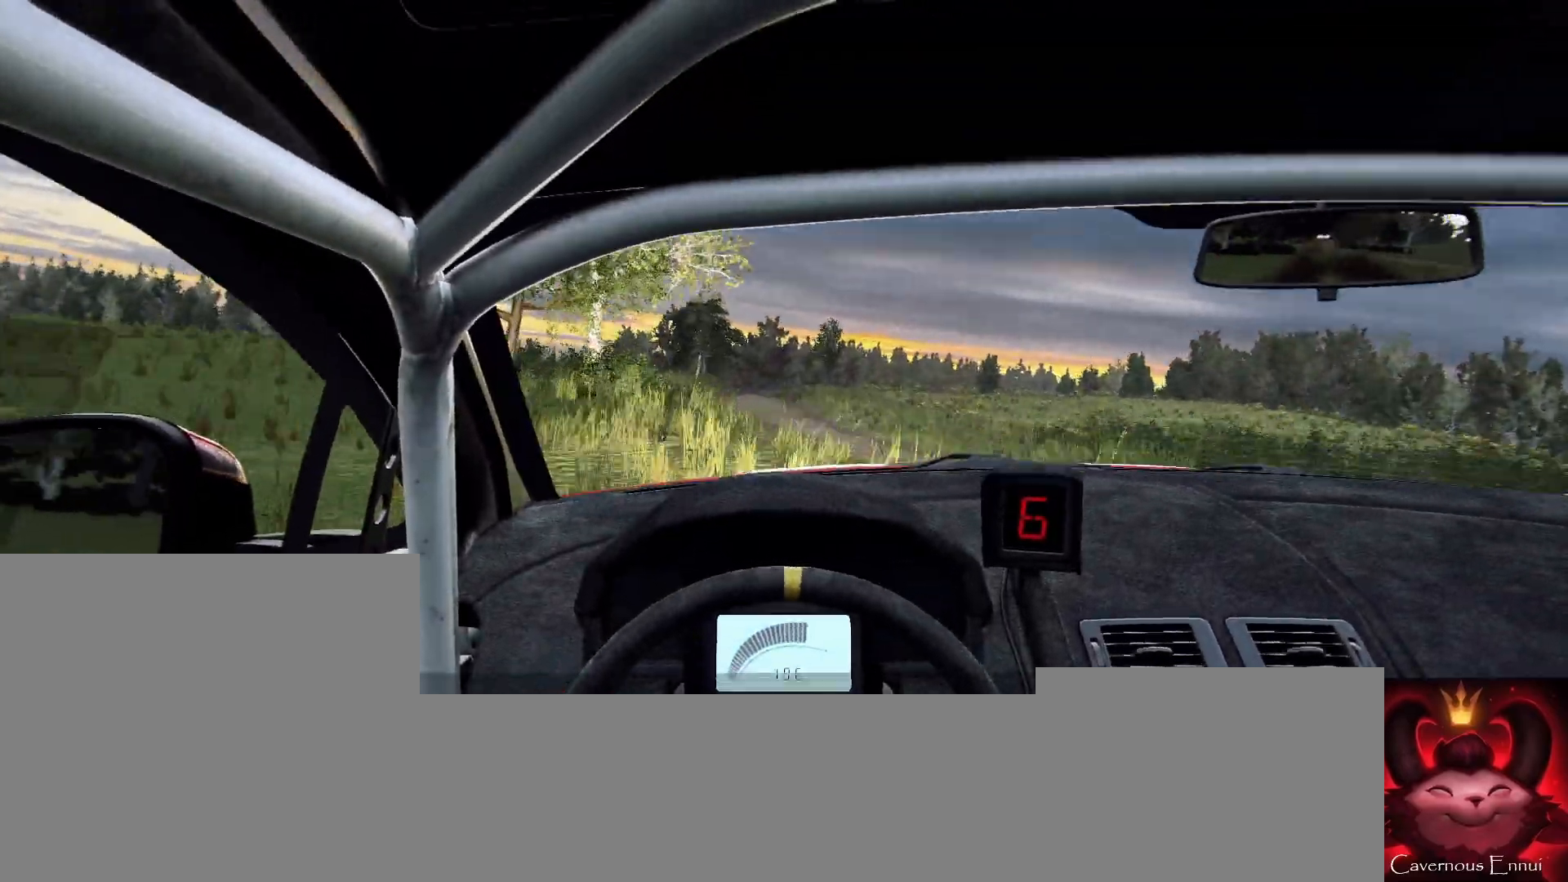
{"buttons": [], "left_stick": "down-left", "right_stick": "center", "events": [[133, "left_stick", "center"], [233, "left_stick", "down-left"]]}
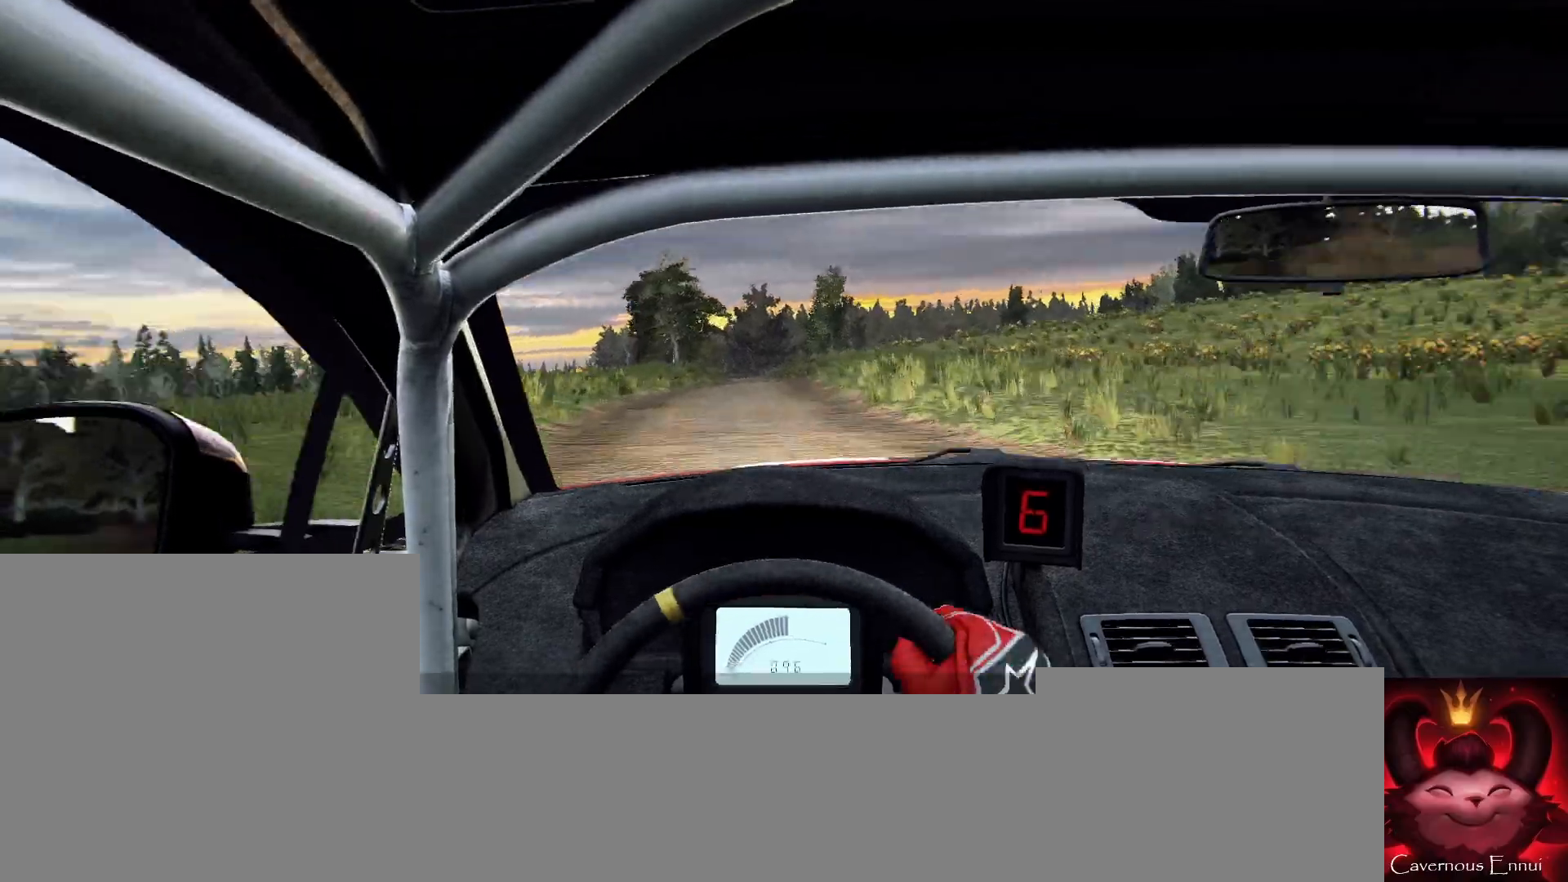
{"buttons": [], "left_stick": "center", "right_stick": "up", "events": [[33, "left_stick", "center"], [33, "right_stick", "up"], [133, "right_stick", "center"], [400, "right_stick", "up"]]}
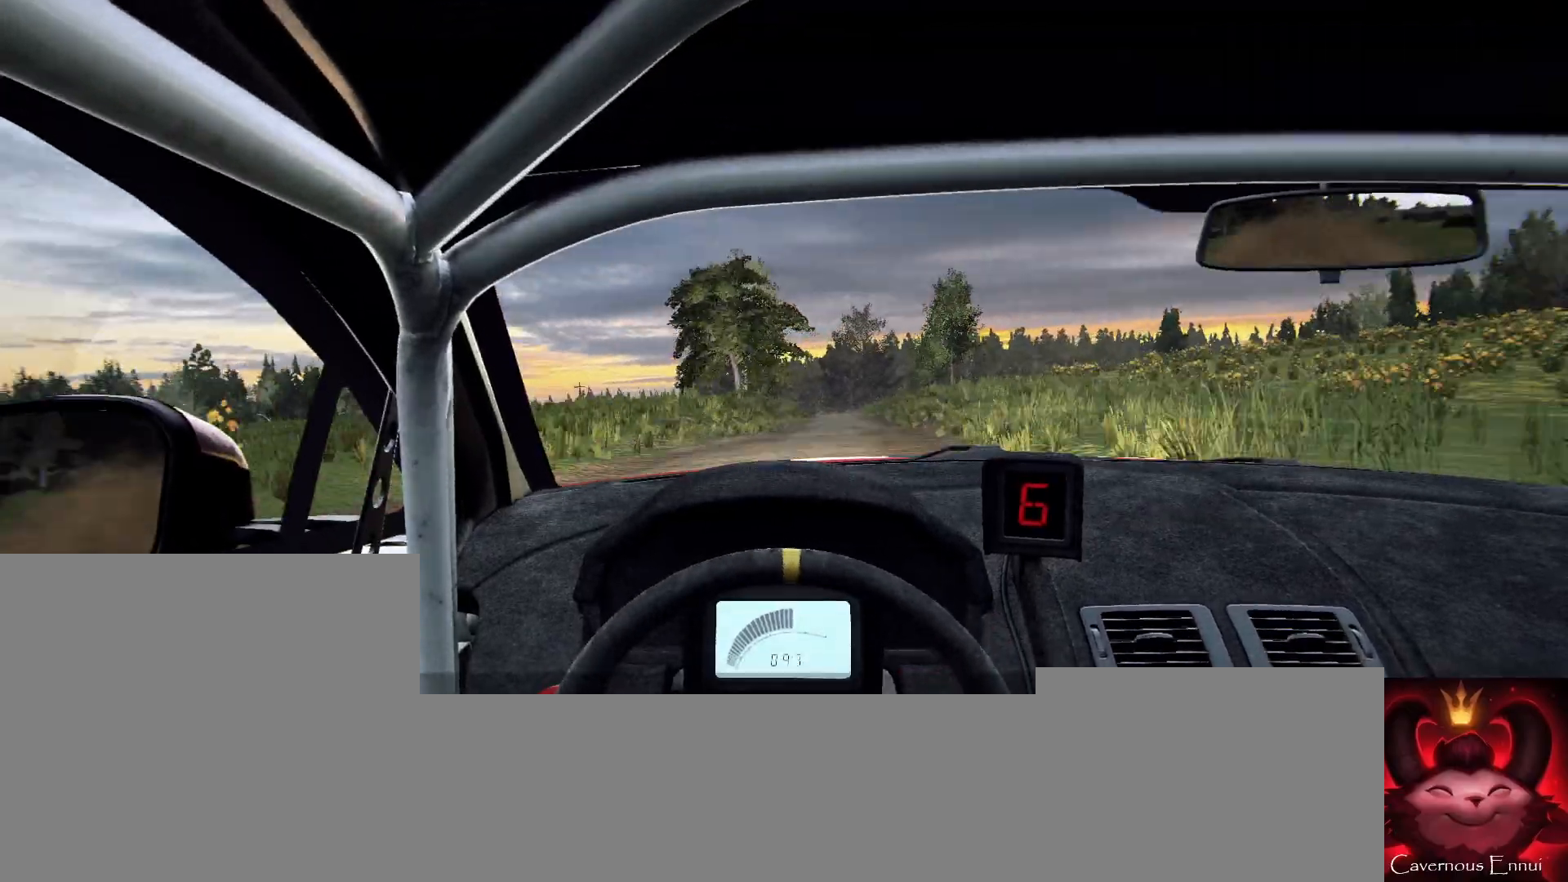
{"buttons": [], "left_stick": "center", "right_stick": "up", "events": [[300, "left_stick", "right"], [467, "left_stick", "center"]]}
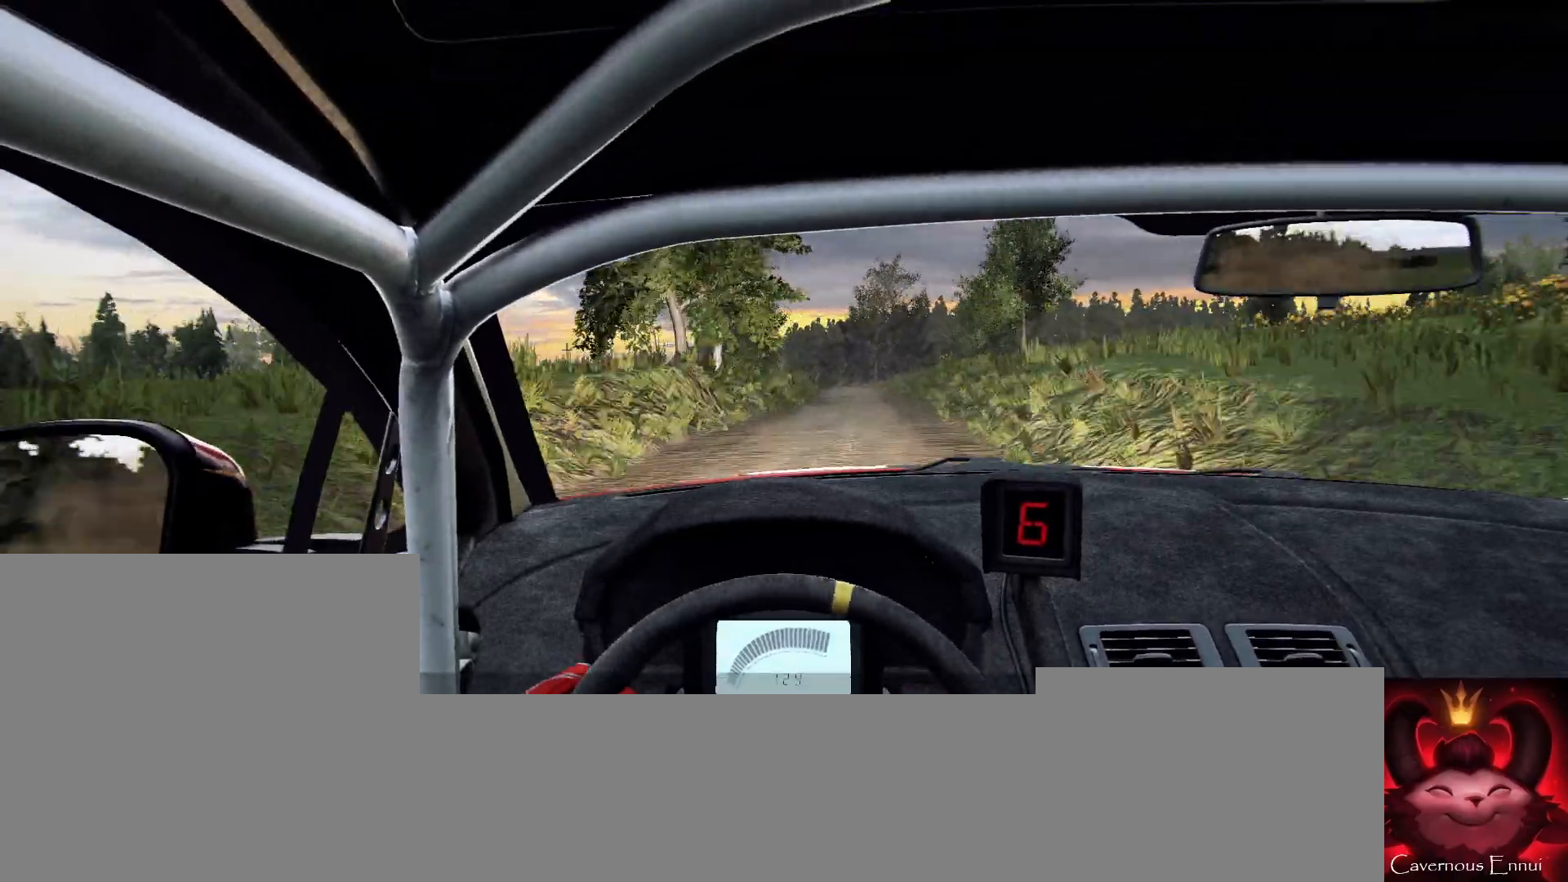
{"buttons": [], "left_stick": "center", "right_stick": "up", "events": []}
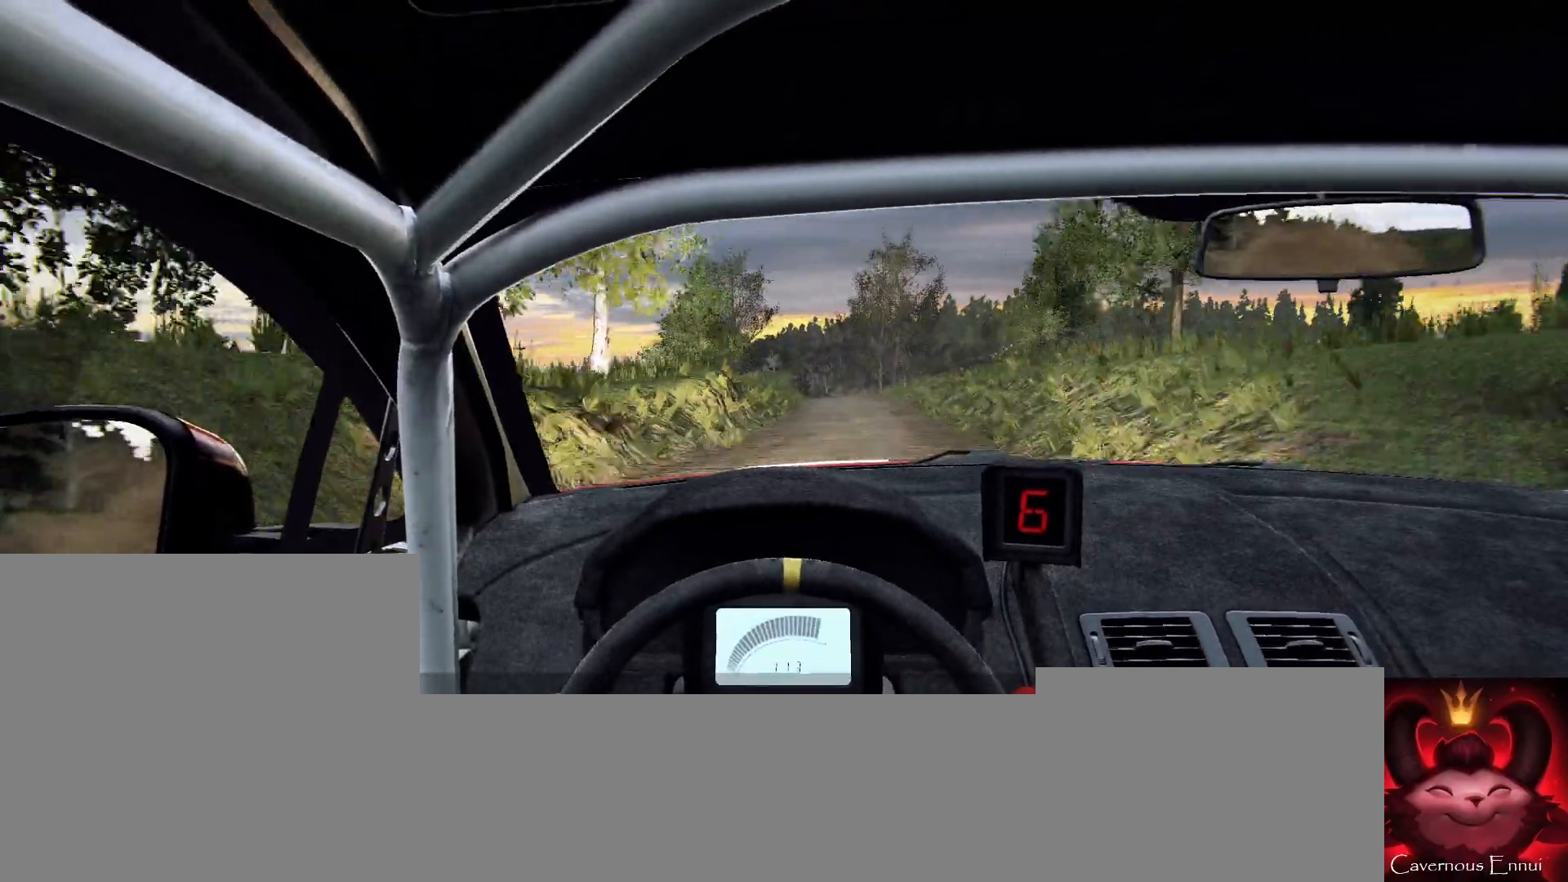
{"buttons": [], "left_stick": "center", "right_stick": "up", "events": [[133, "left_stick", "left"], [267, "left_stick", "center"], [400, "left_stick", "left"], [500, "left_stick", "center"]]}
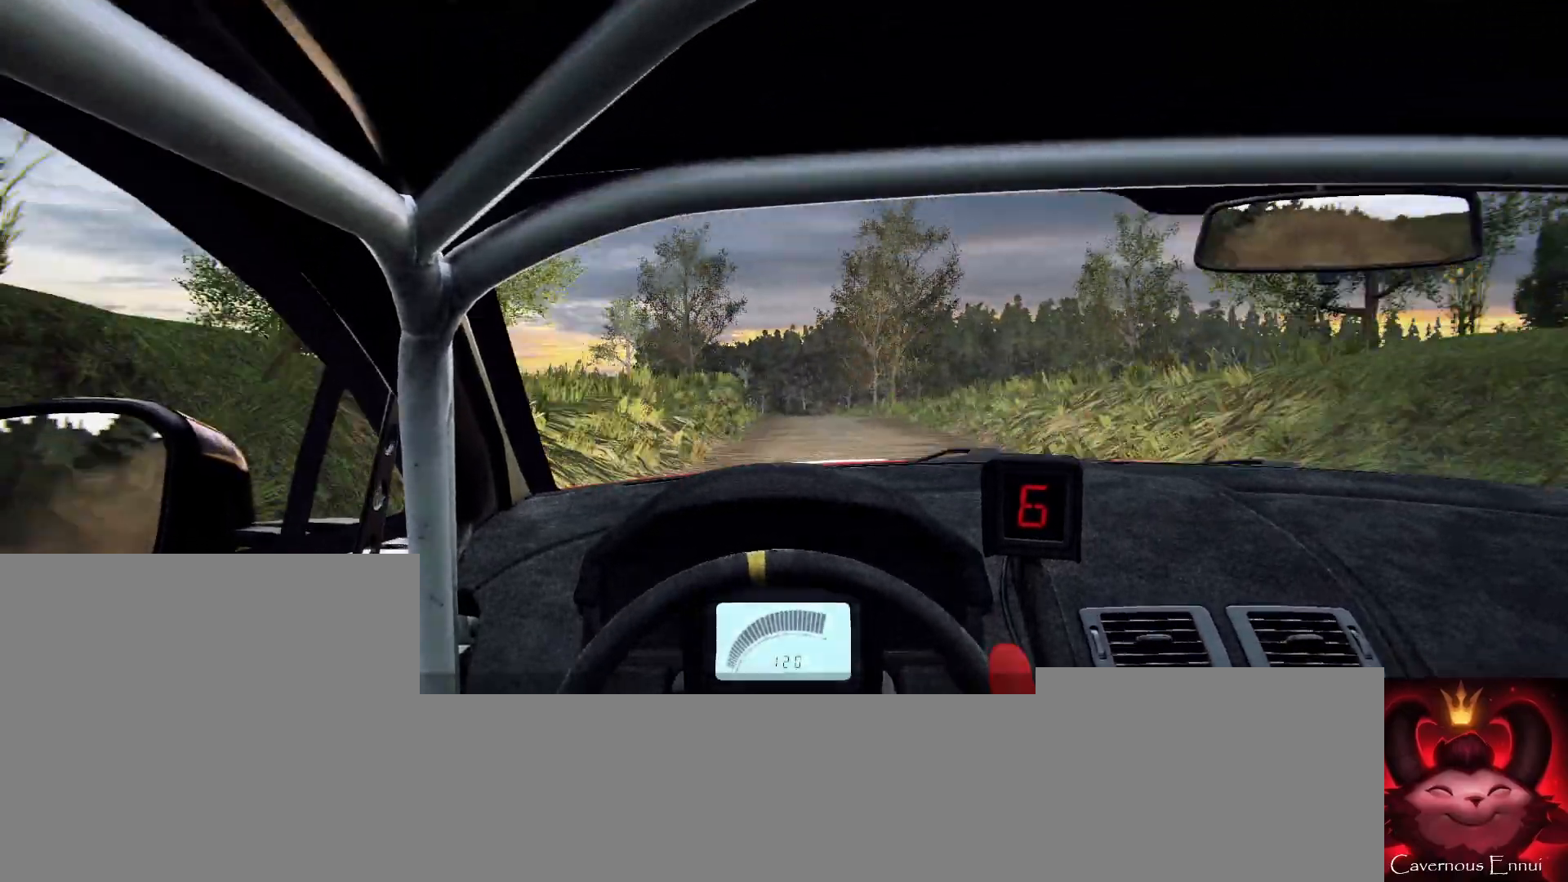
{"buttons": [], "left_stick": "center", "right_stick": "center", "events": [[267, "left_stick", "left"], [333, "right_stick", "center"], [433, "left_stick", "center"]]}